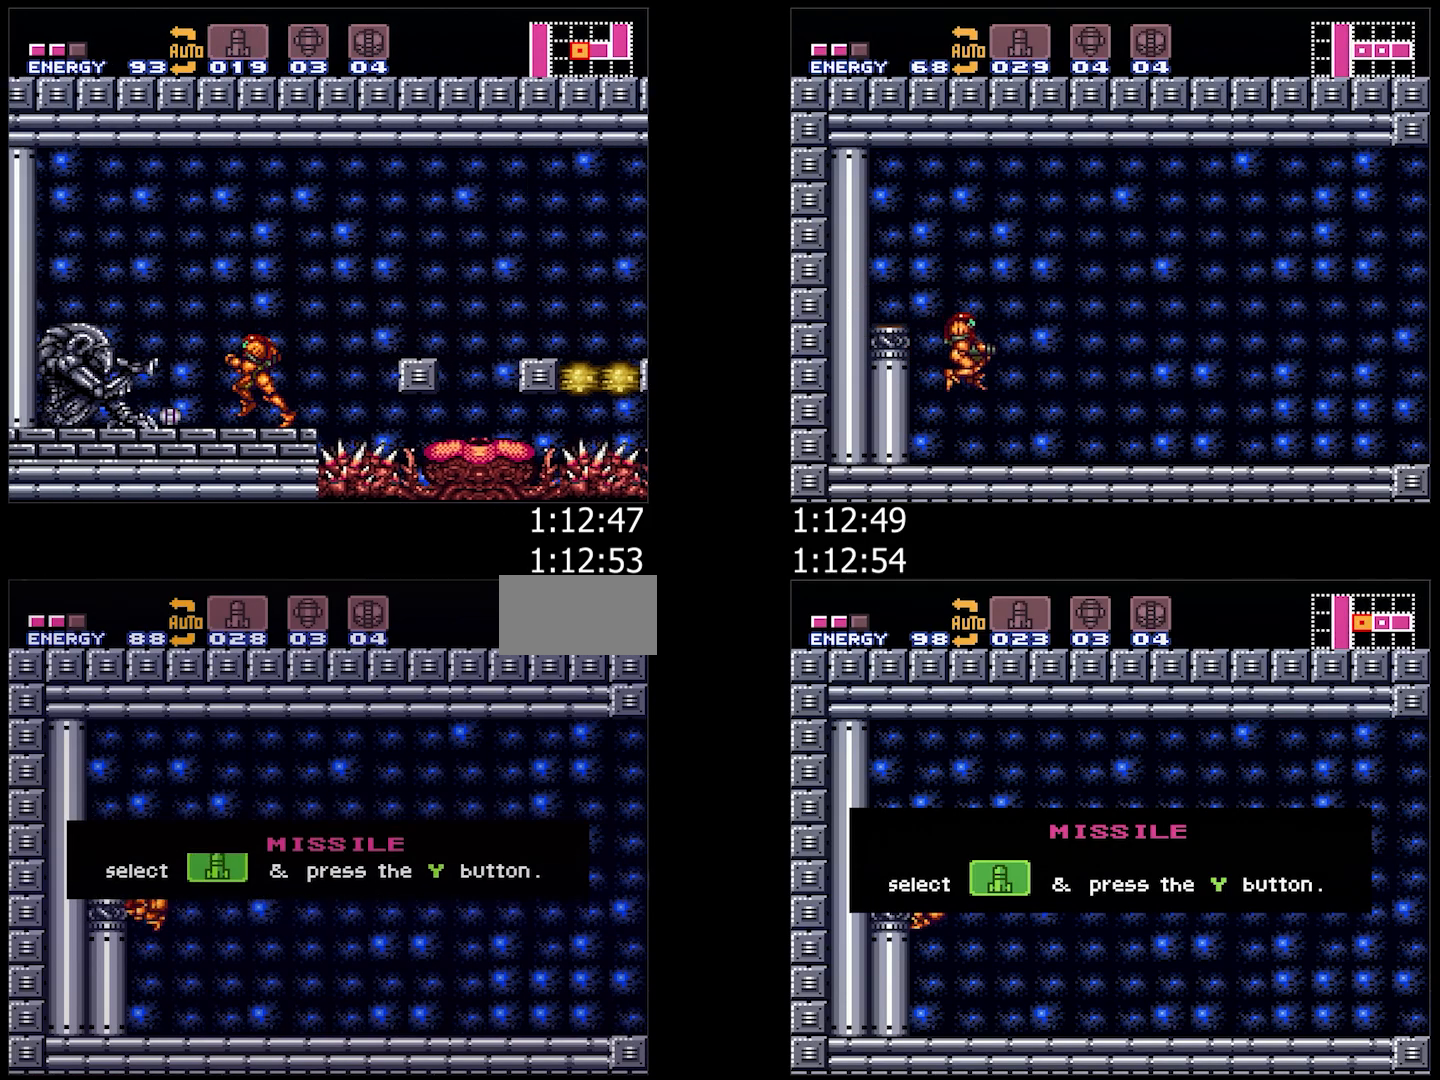
Gameplay with a controller (Nintendo layout); each line is a JSON object with the inputs held at the frame after it. "events" lists button and stick changes between this image and that frame as [ms after this image, input, new state], when the widget could be followed in between. Not read: L3 R3.
{"buttons": ["A", "DPAD_RIGHT"], "events": [[267, "A", "down"], [267, "DPAD_RIGHT", "down"], [267, "L1", "down"], [500, "L1", "up"]]}
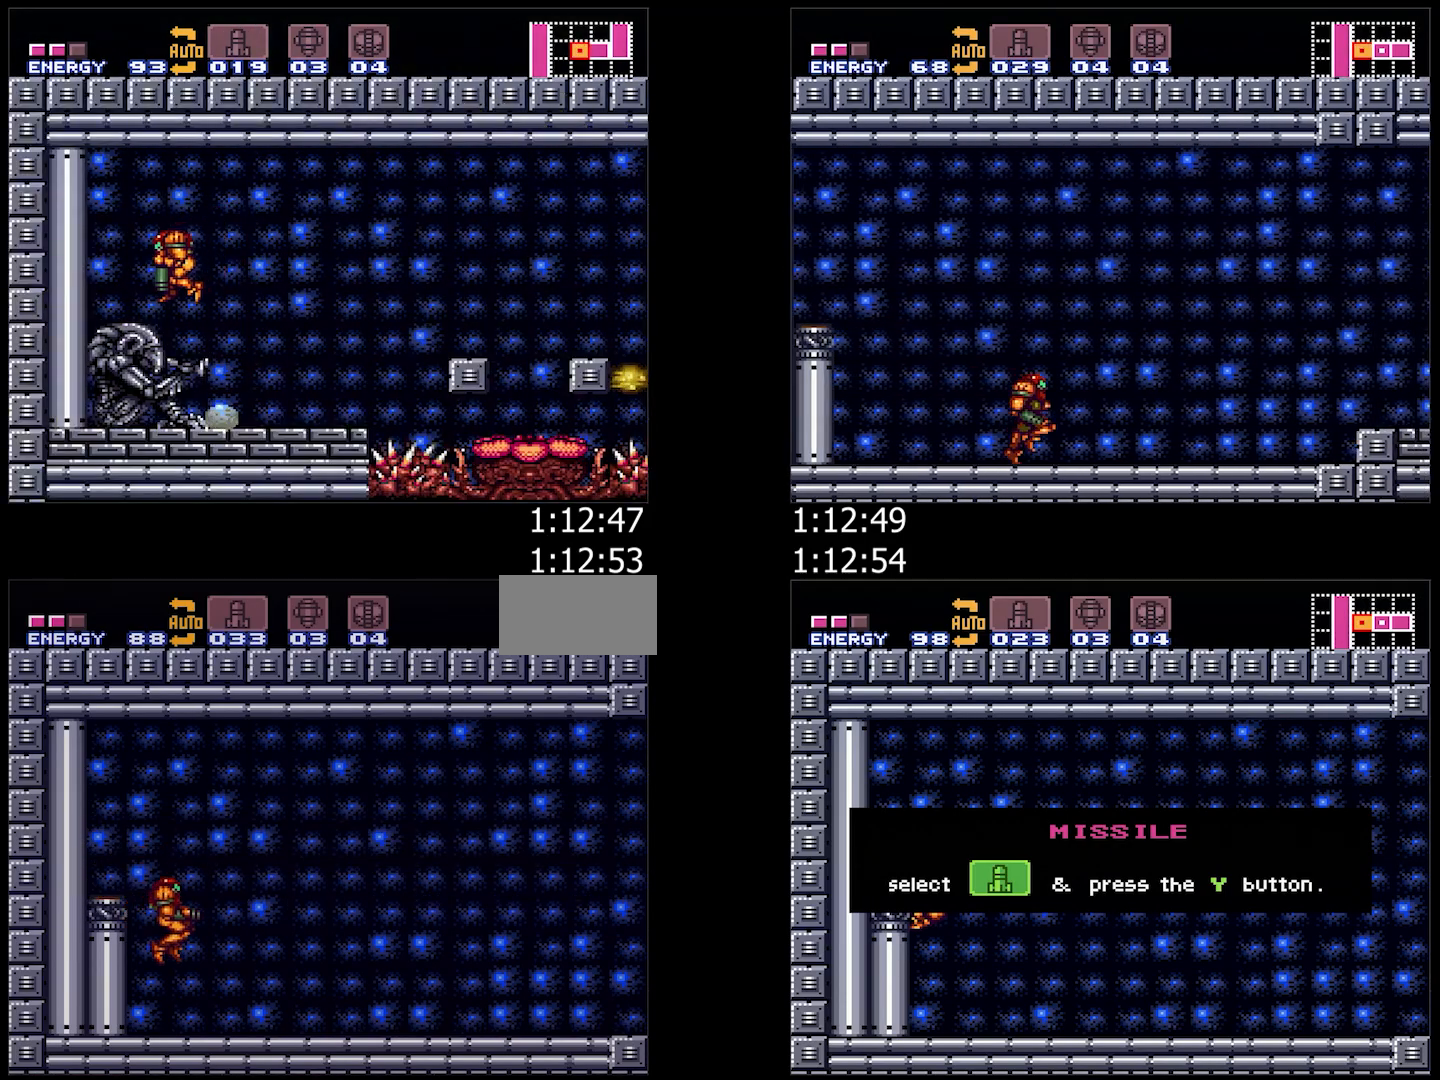
{"buttons": ["A", "DPAD_RIGHT"], "events": []}
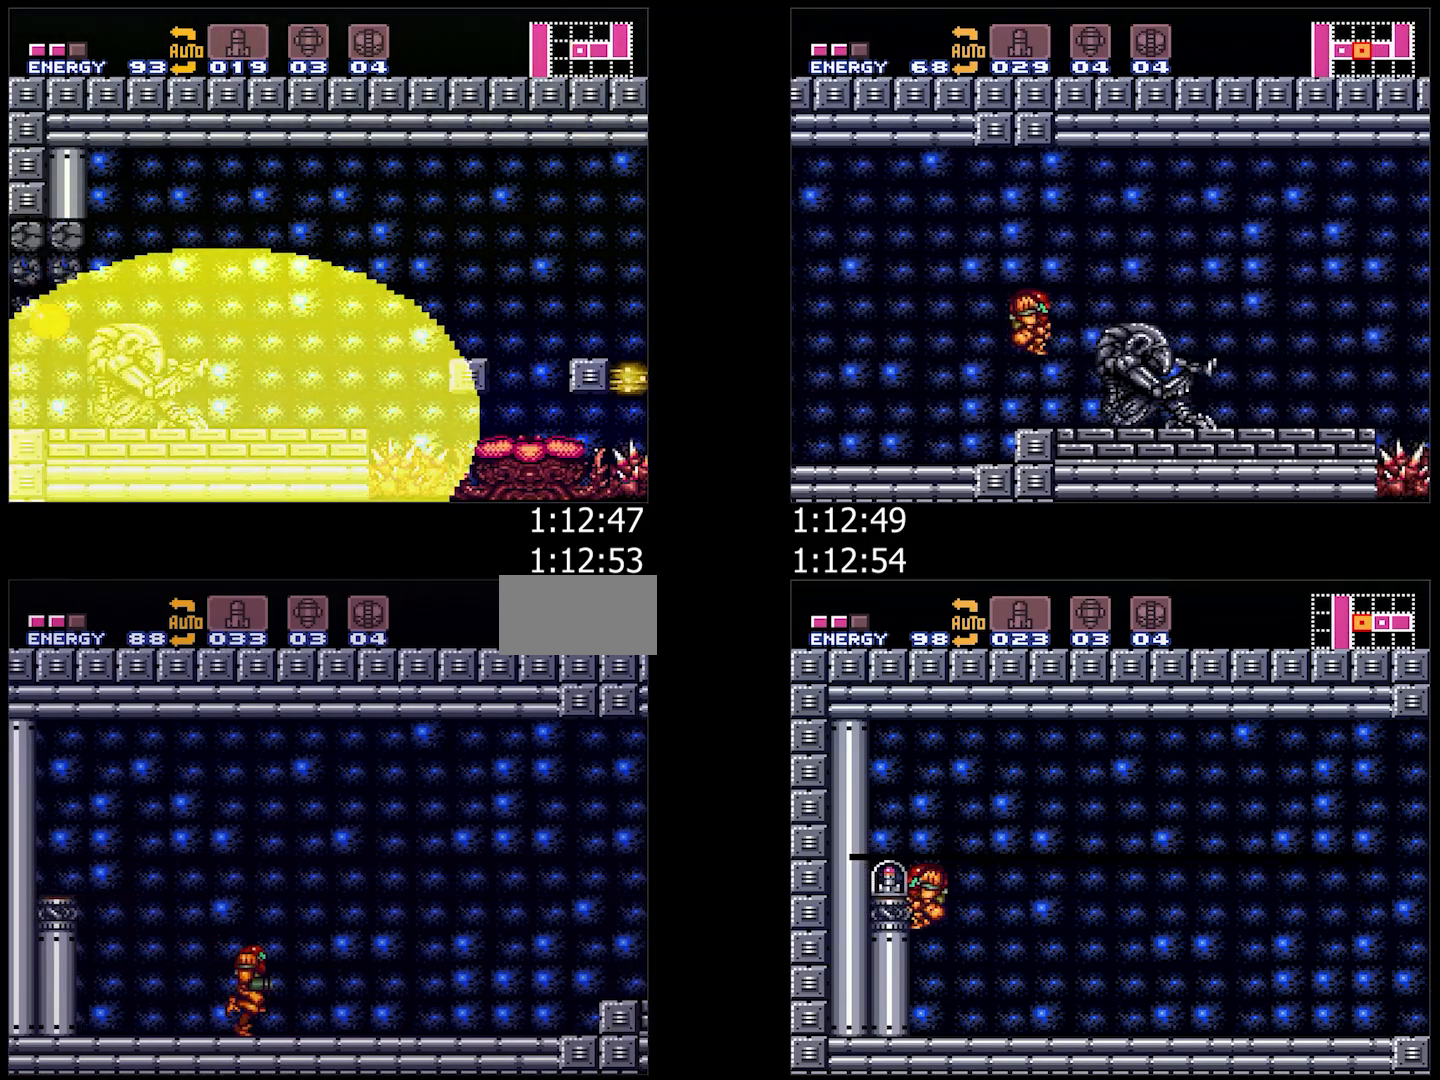
{"buttons": ["A", "B", "DPAD_RIGHT"], "events": [[417, "B", "down"]]}
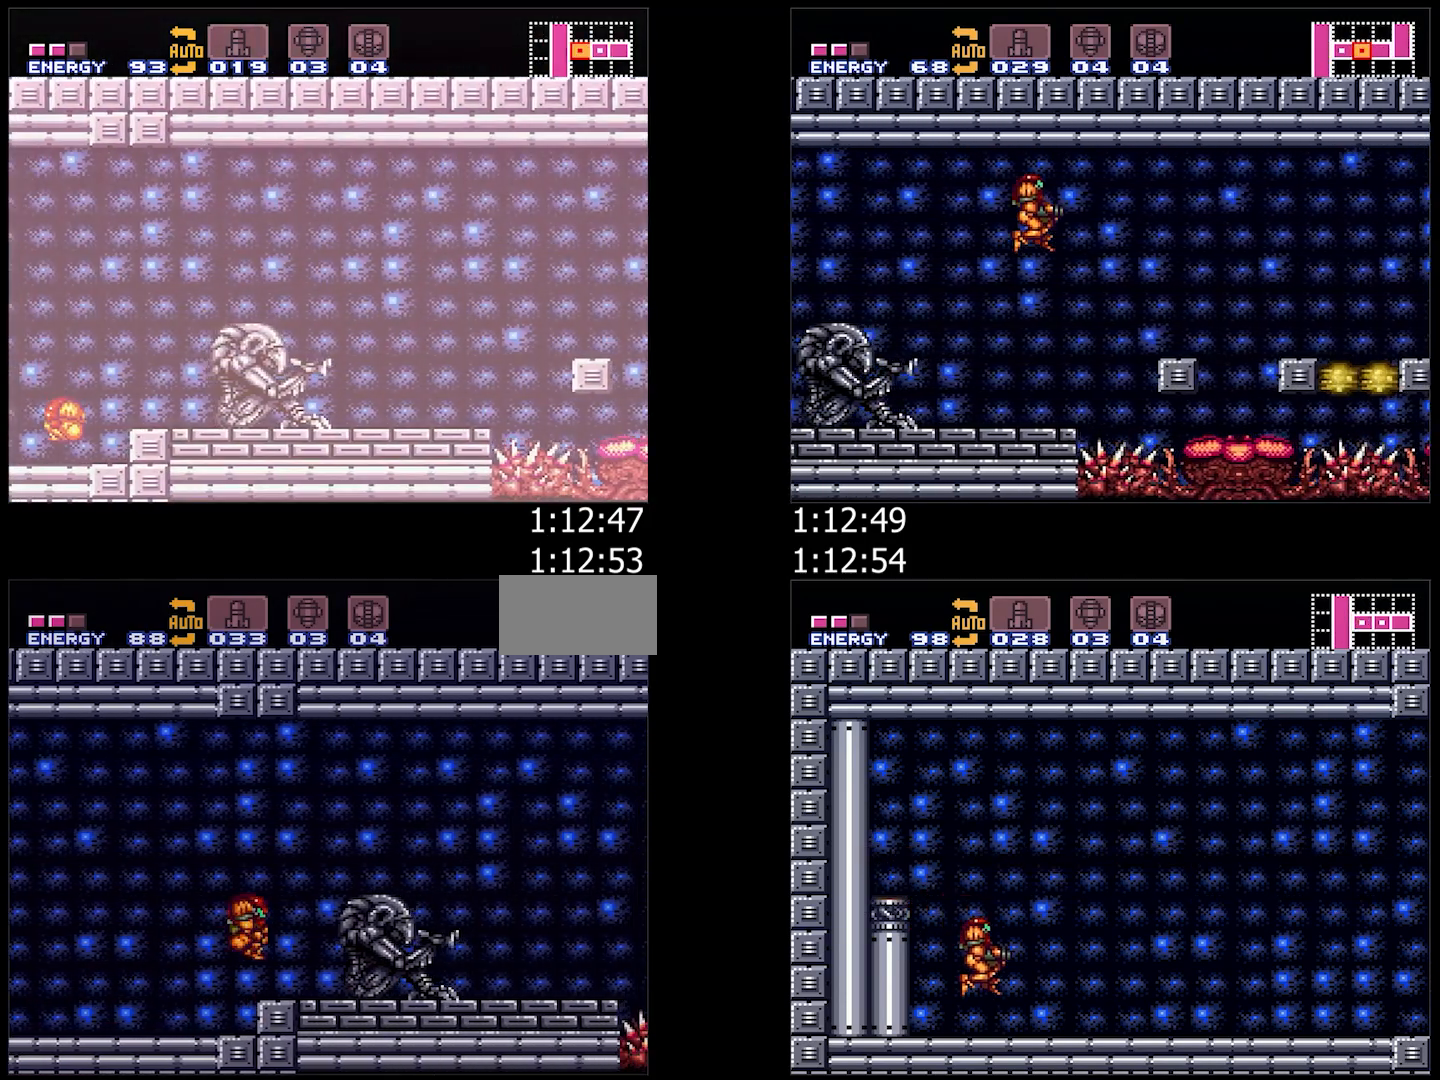
{"buttons": ["A", "DPAD_RIGHT"], "events": [[300, "B", "up"], [350, "L1", "down"], [467, "L1", "up"]]}
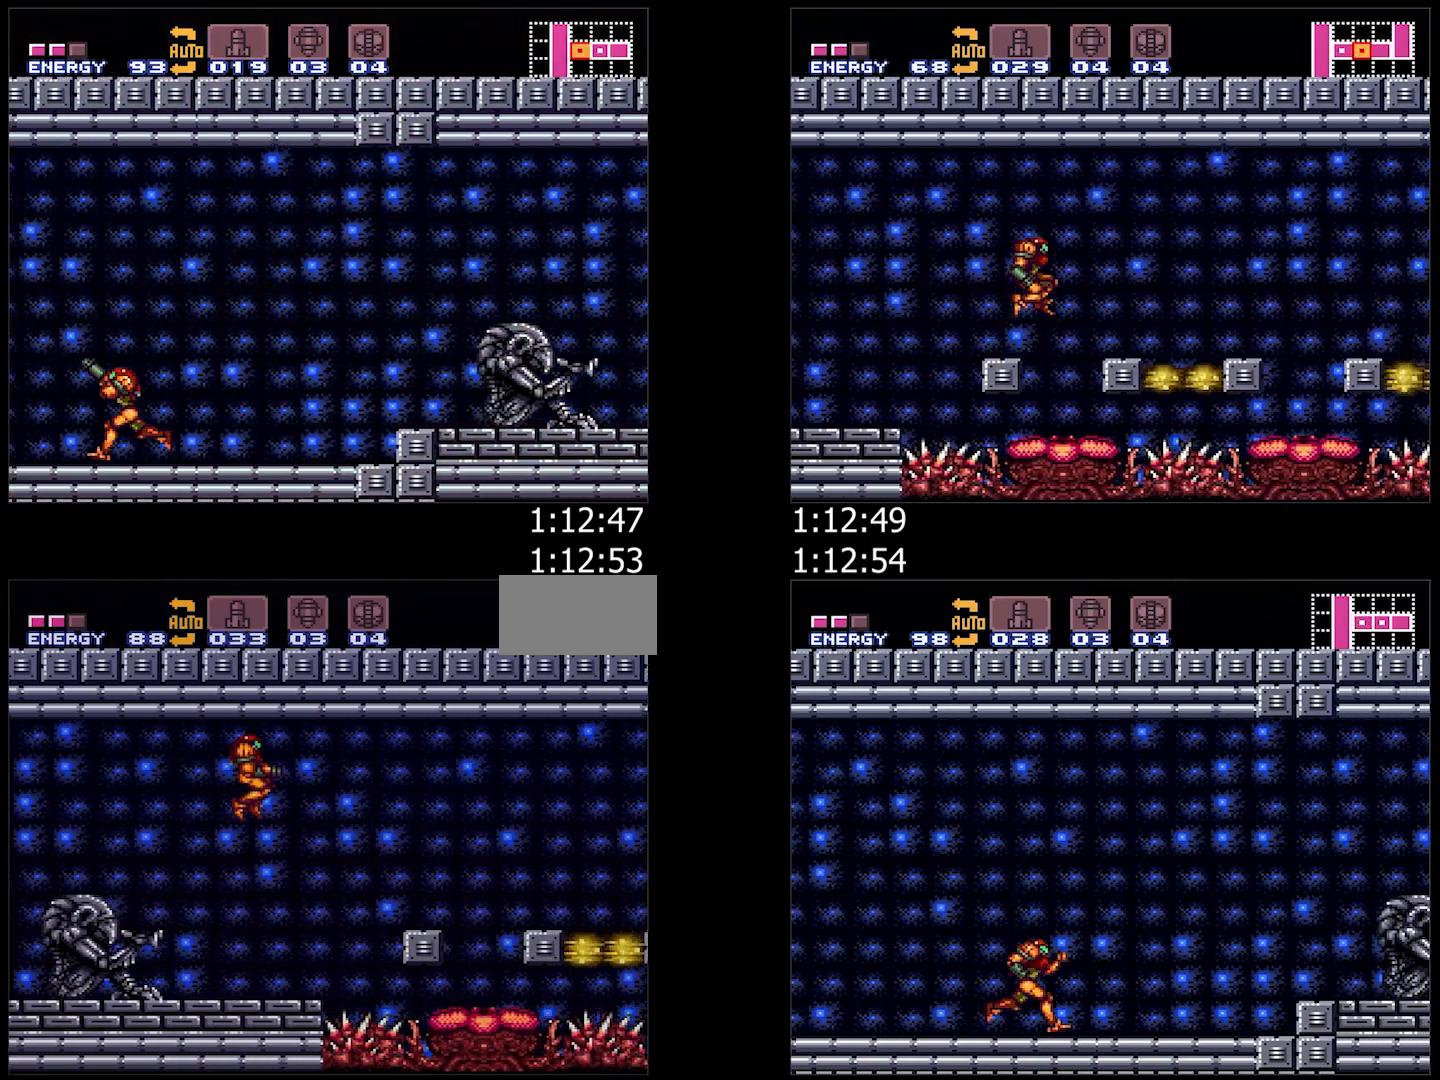
{"buttons": ["A", "B", "DPAD_RIGHT"], "events": [[417, "B", "down"]]}
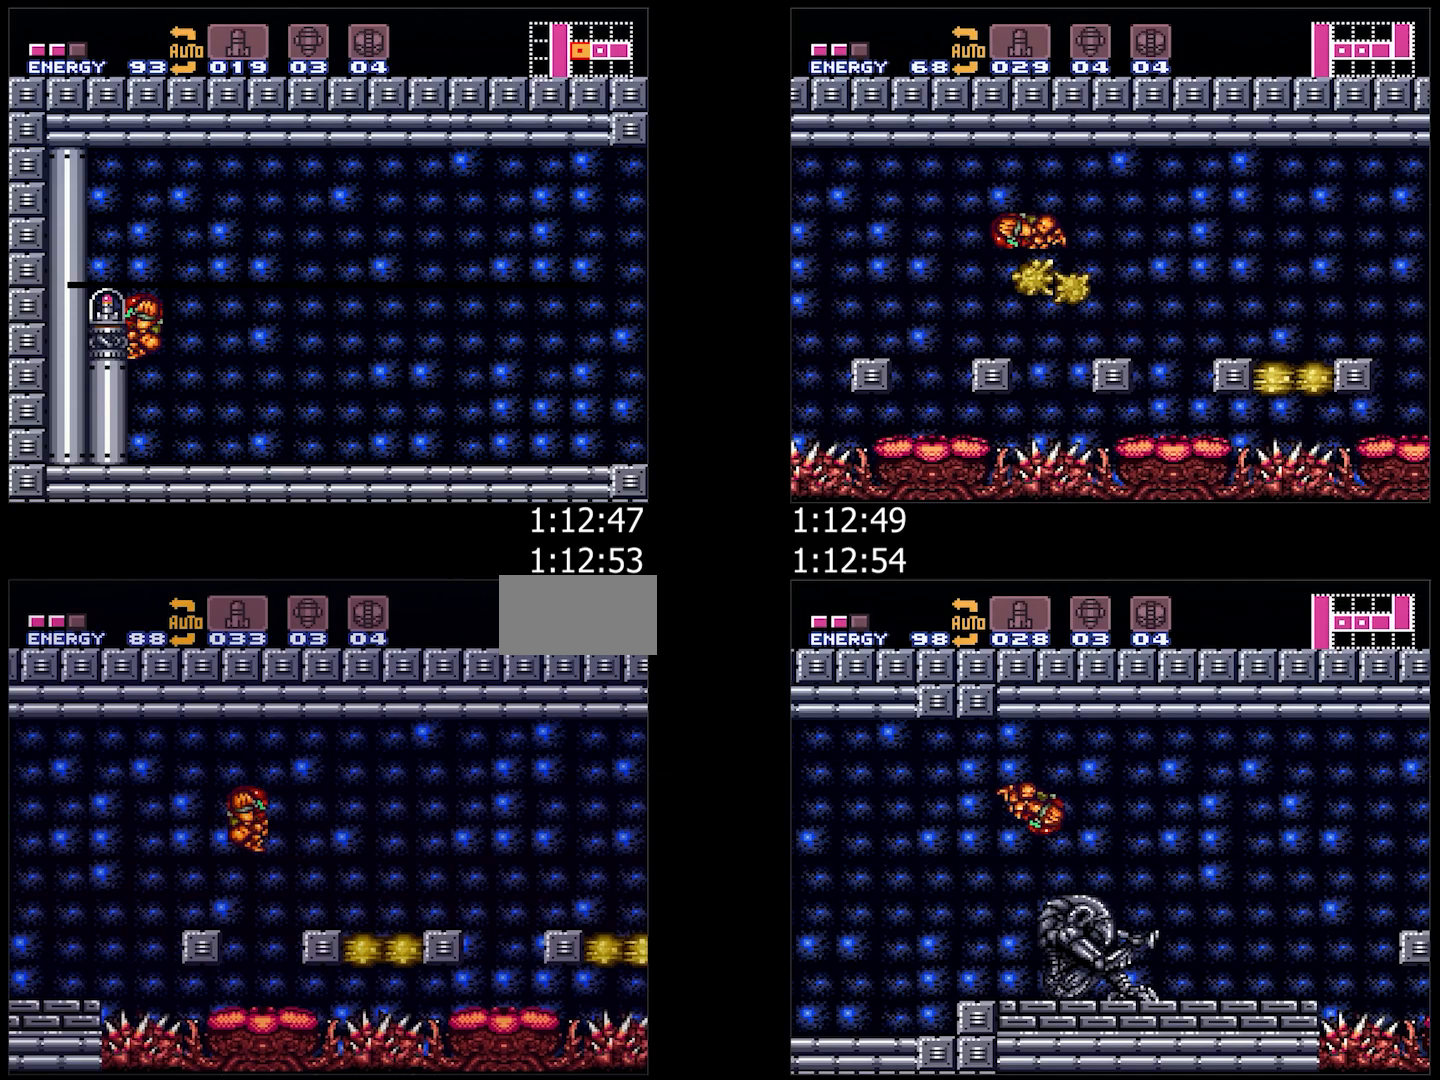
{"buttons": ["A", "B", "DPAD_RIGHT"], "events": [[333, "DPAD_RIGHT", "up"], [383, "DPAD_LEFT", "down"], [433, "DPAD_LEFT", "up"], [500, "DPAD_RIGHT", "down"]]}
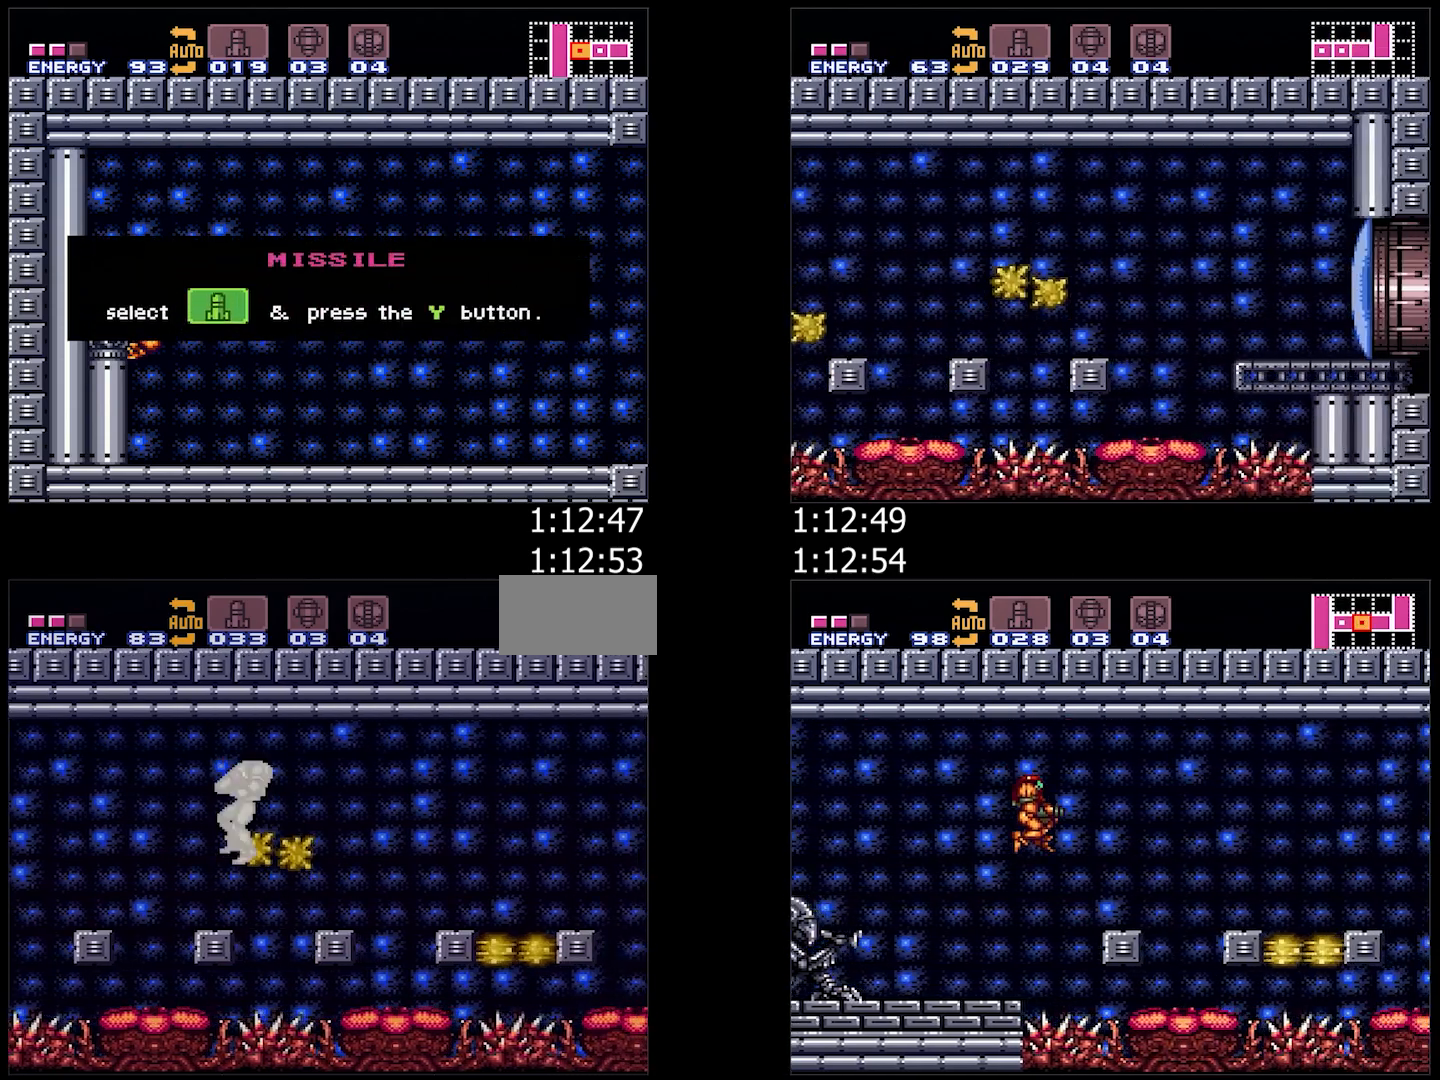
{"buttons": ["A", "B", "Y", "DPAD_RIGHT"], "events": [[17, "DPAD_UP", "down"], [50, "Y", "down"], [117, "DPAD_UP", "up"]]}
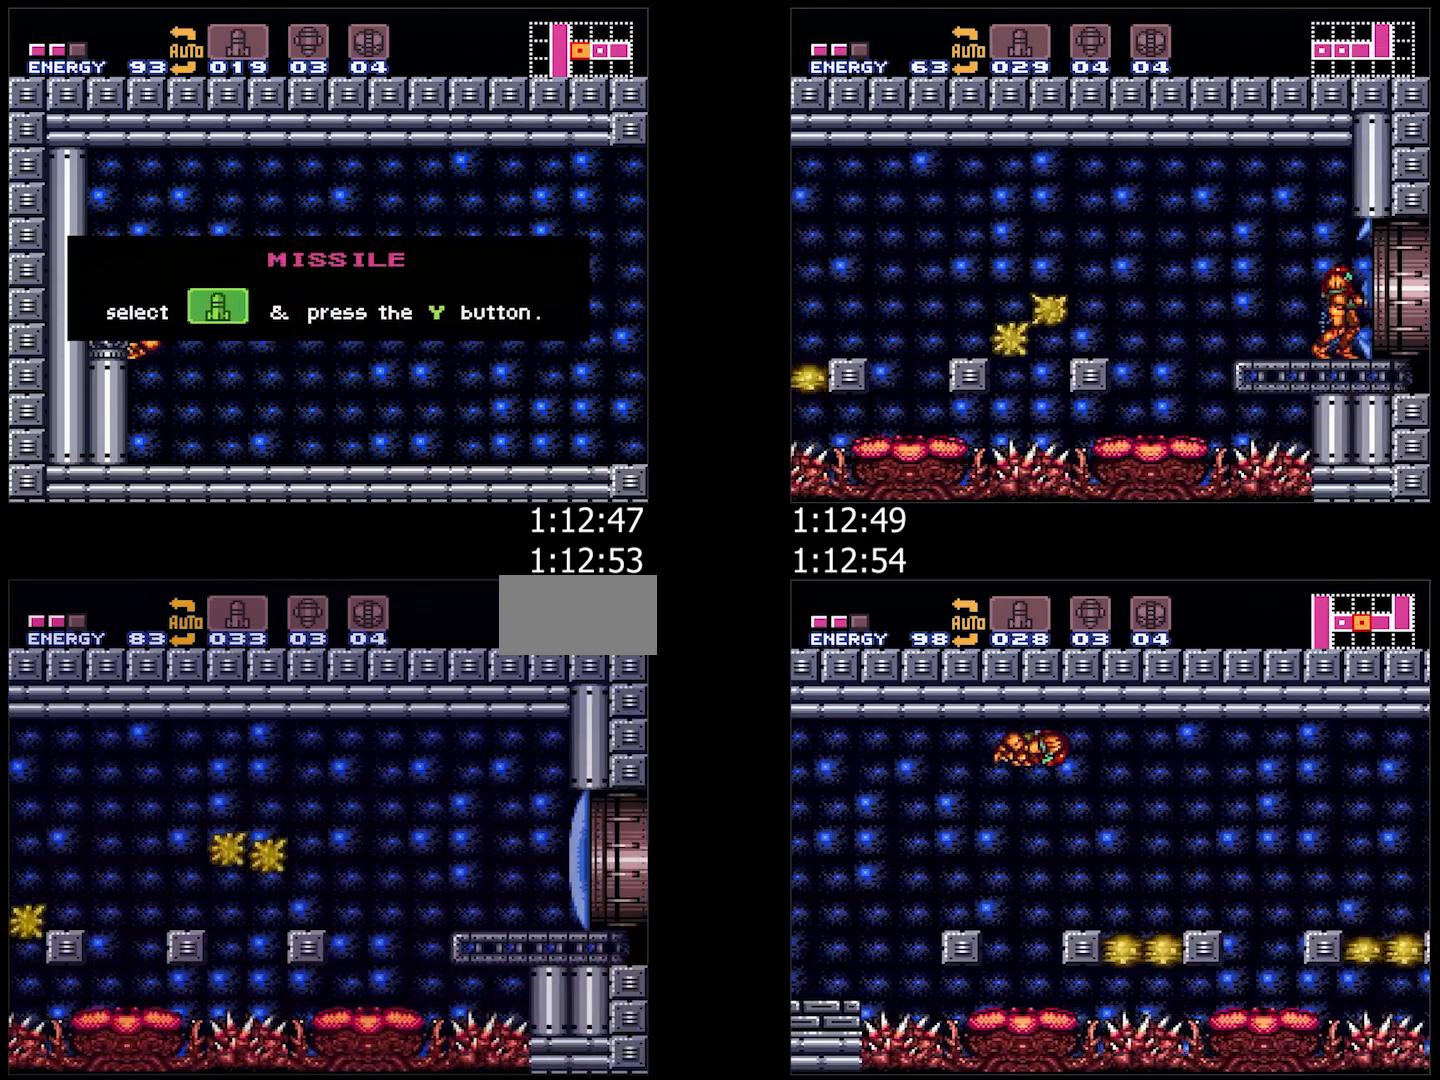
{"buttons": ["A", "DPAD_RIGHT"], "events": [[283, "Y", "up"], [300, "B", "up"]]}
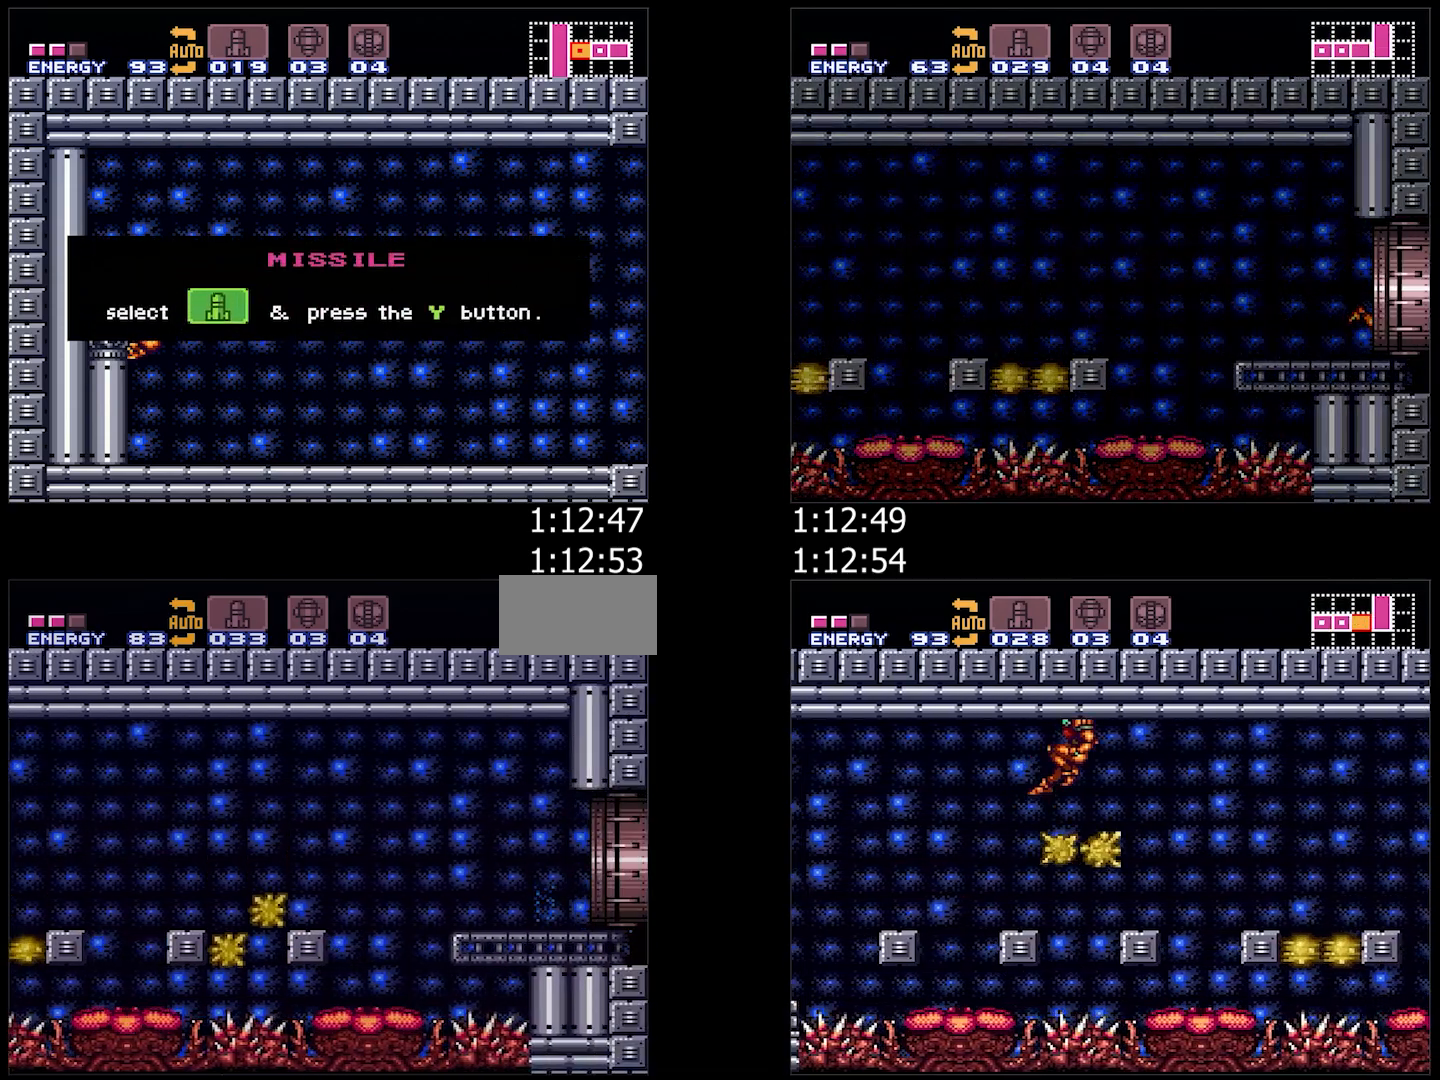
{"buttons": ["A", "DPAD_RIGHT"], "events": []}
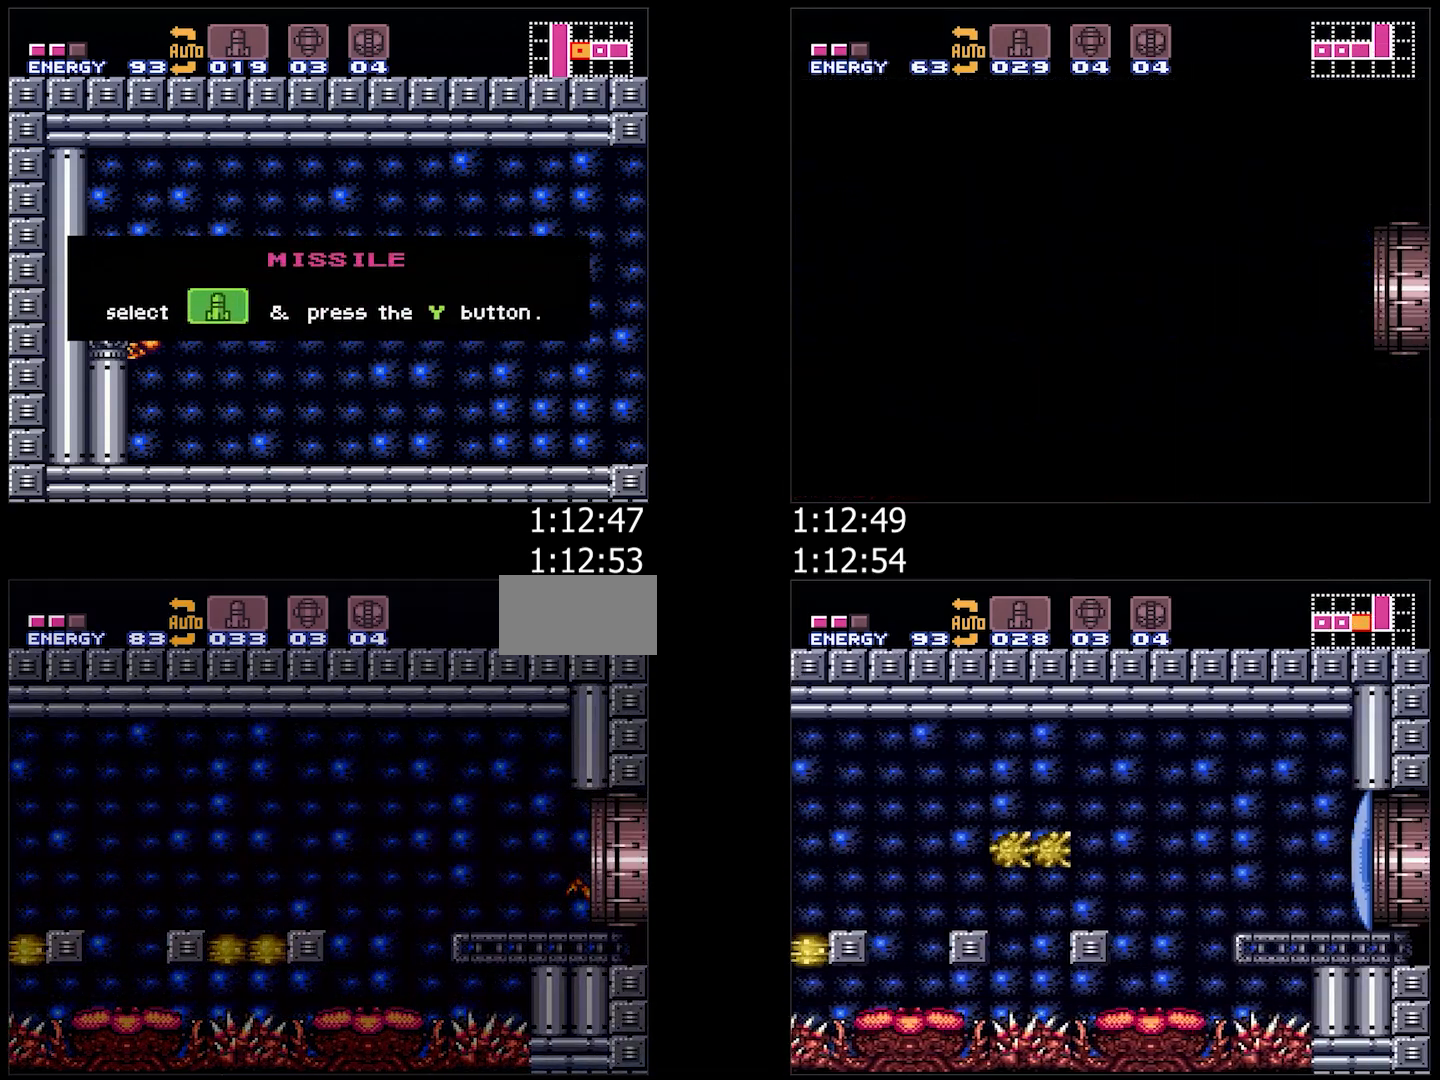
{"buttons": ["DPAD_RIGHT"], "events": [[83, "A", "up"], [133, "DPAD_RIGHT", "up"], [217, "DPAD_RIGHT", "down"]]}
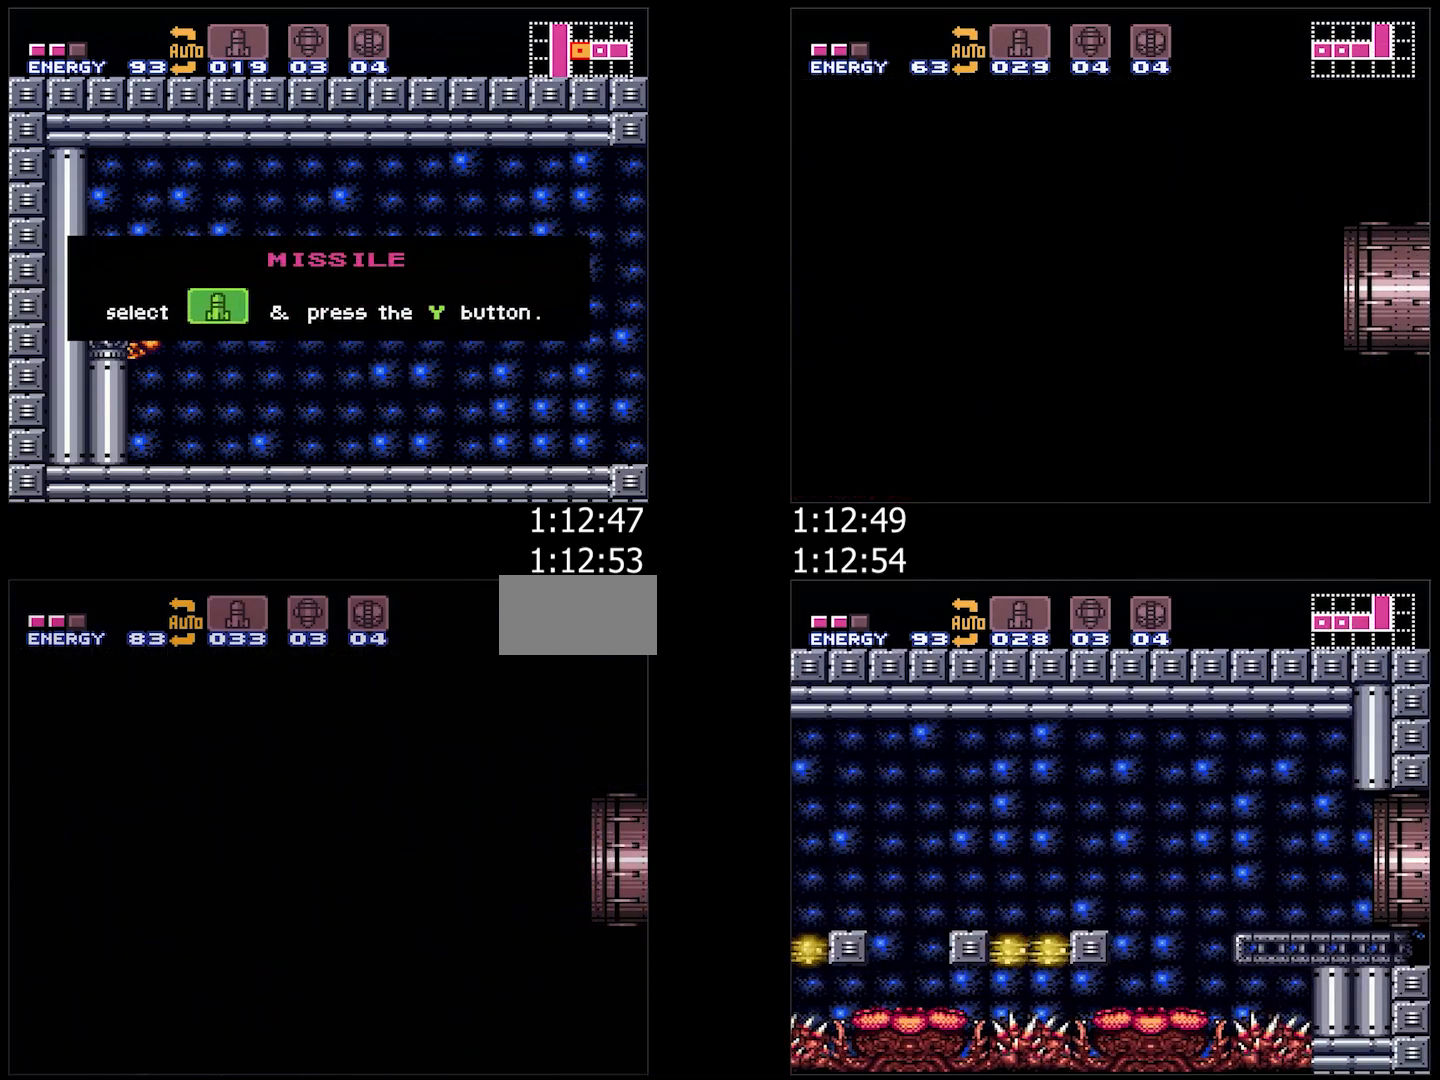
{"buttons": [], "events": [[117, "DPAD_RIGHT", "up"], [417, "DPAD_RIGHT", "down"], [450, "DPAD_RIGHT", "up"]]}
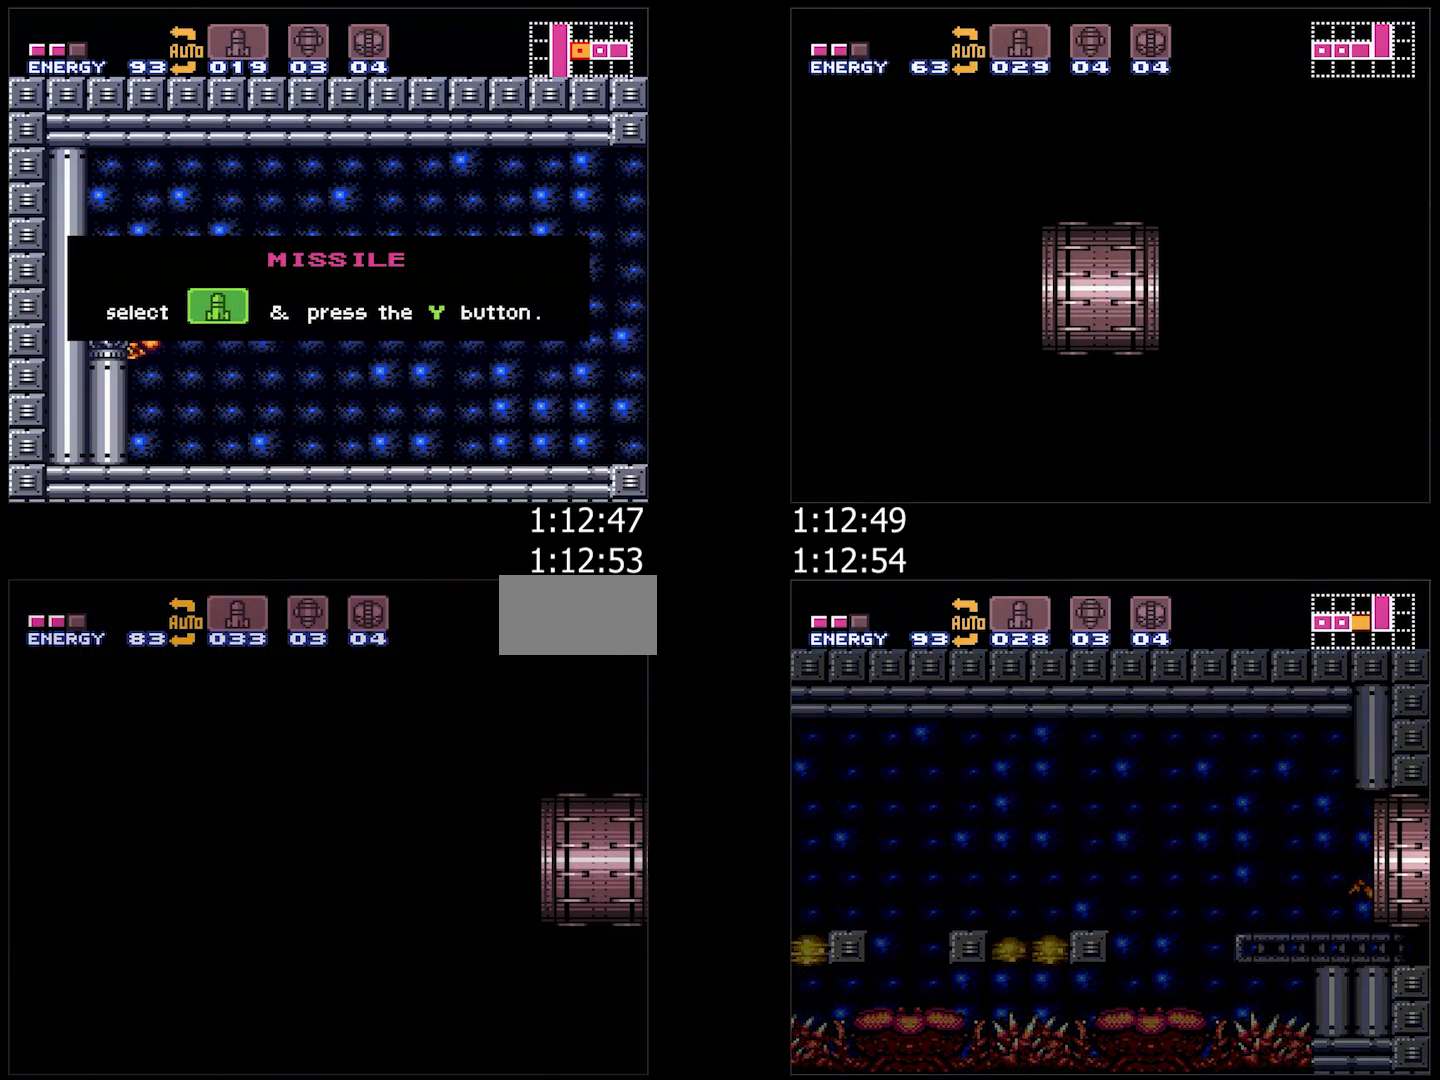
{"buttons": ["L1", "DPAD_RIGHT"], "events": [[83, "DPAD_RIGHT", "down"], [433, "R1", "down"], [483, "R1", "up"], [500, "L1", "down"]]}
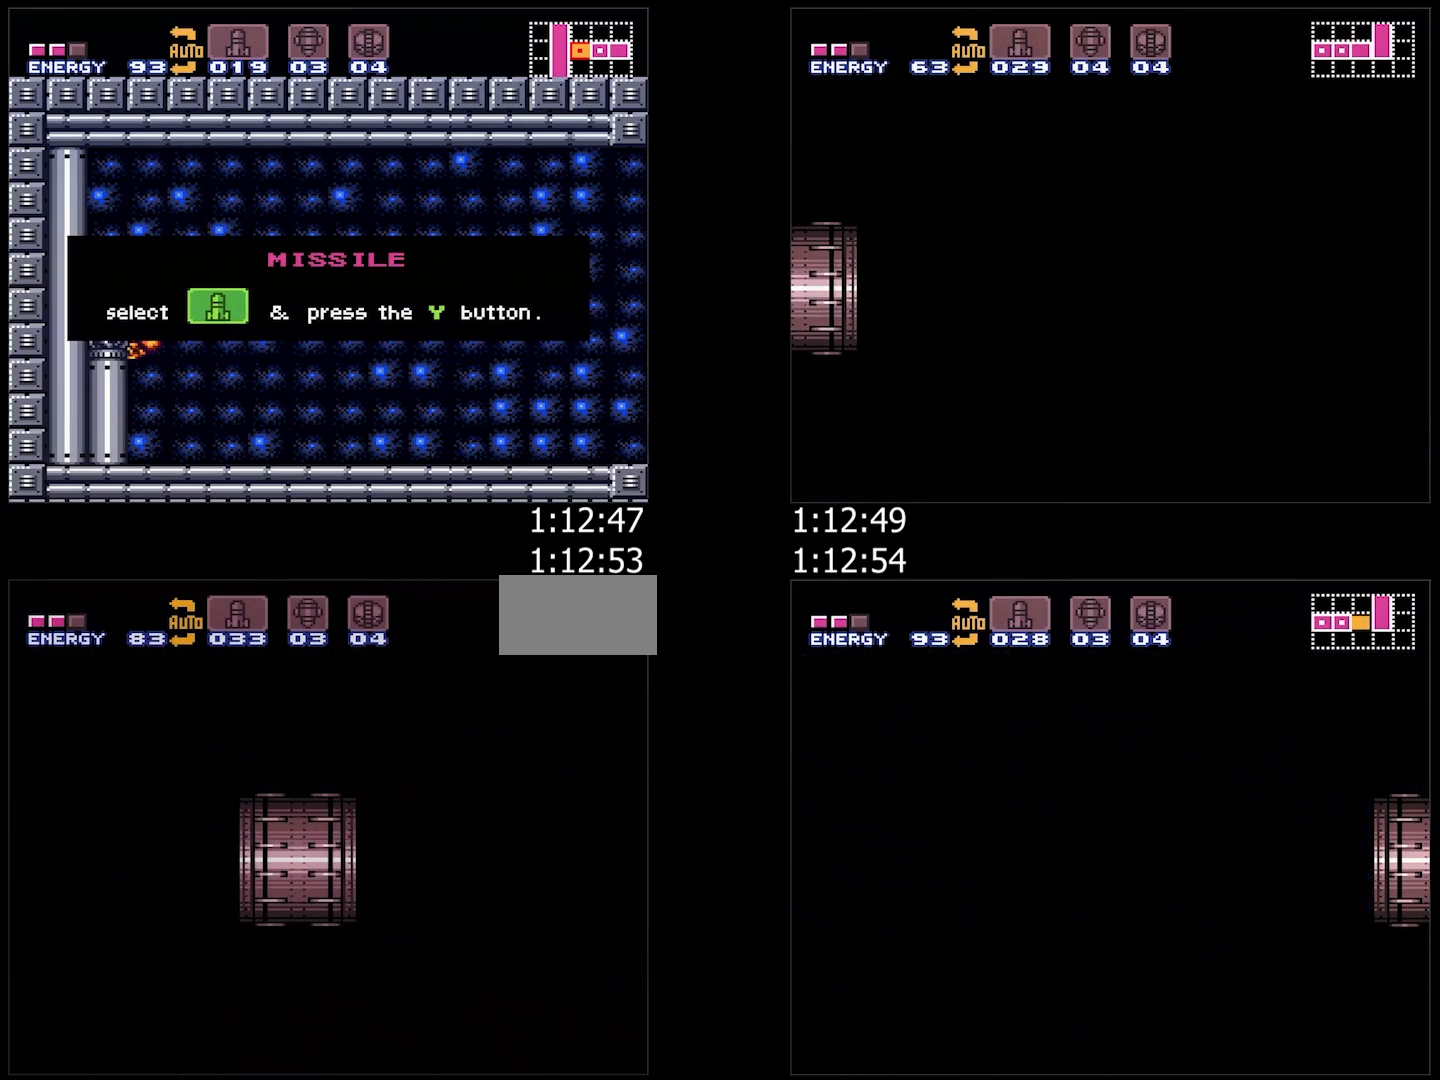
{"buttons": ["R1", "DPAD_RIGHT"], "events": [[100, "L1", "up"], [100, "R1", "down"], [183, "R1", "up"], [200, "L1", "down"], [267, "L1", "up"], [300, "R1", "down"], [350, "R1", "up"], [400, "L1", "down"], [467, "L1", "up"], [467, "R1", "down"]]}
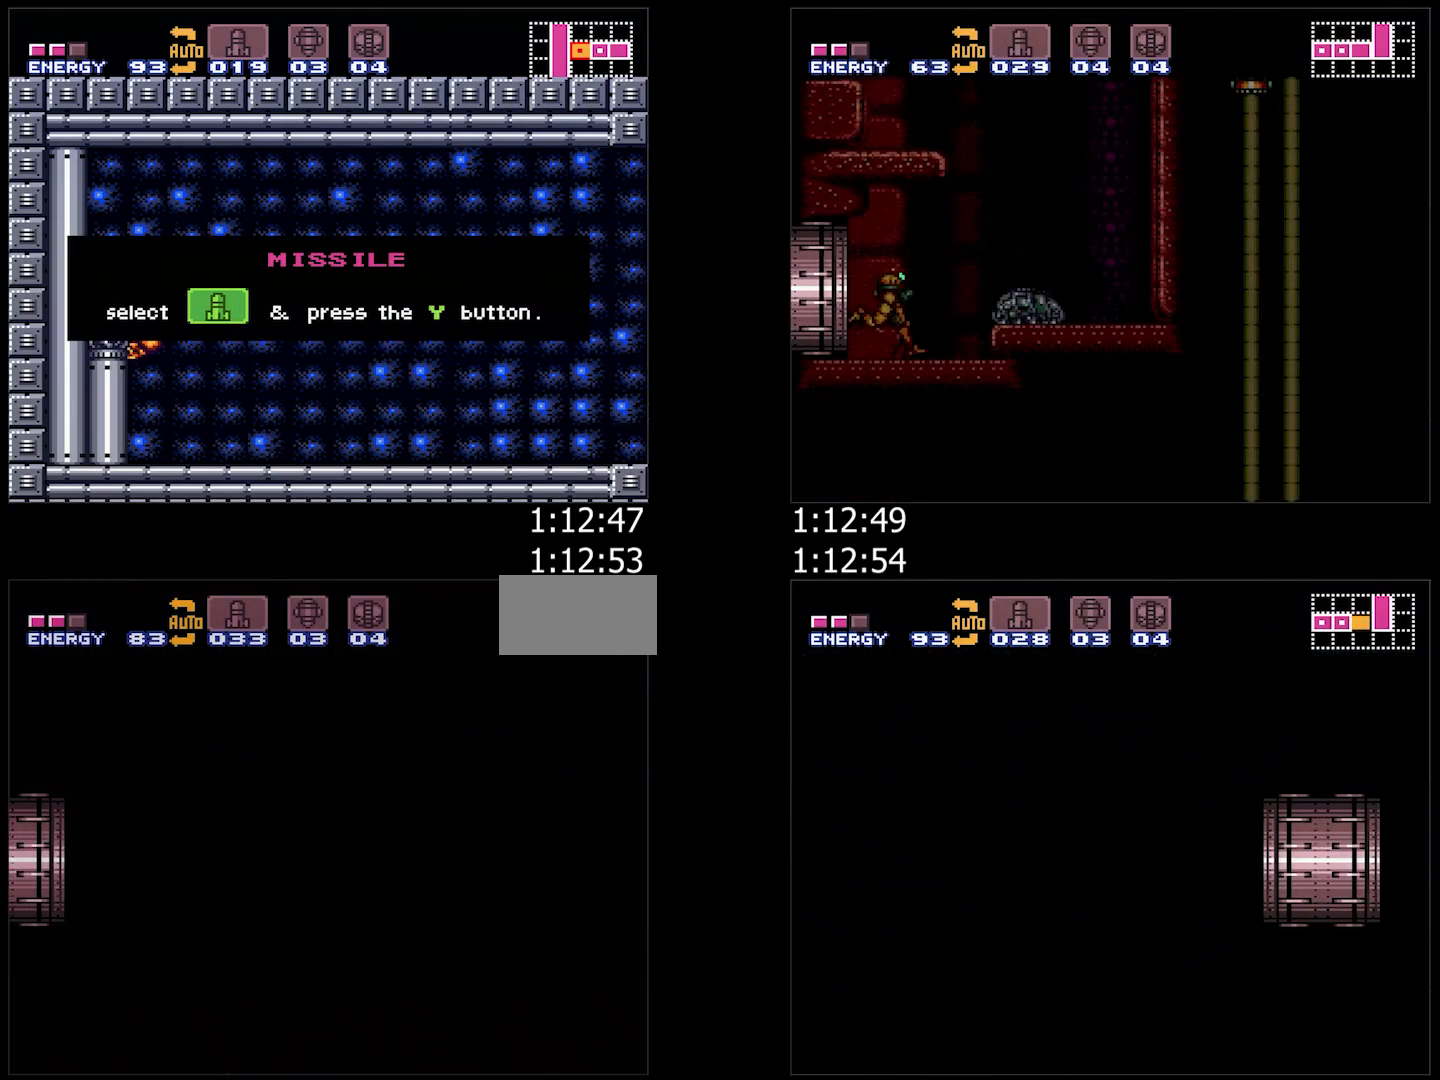
{"buttons": ["DPAD_RIGHT"], "events": [[33, "R1", "up"]]}
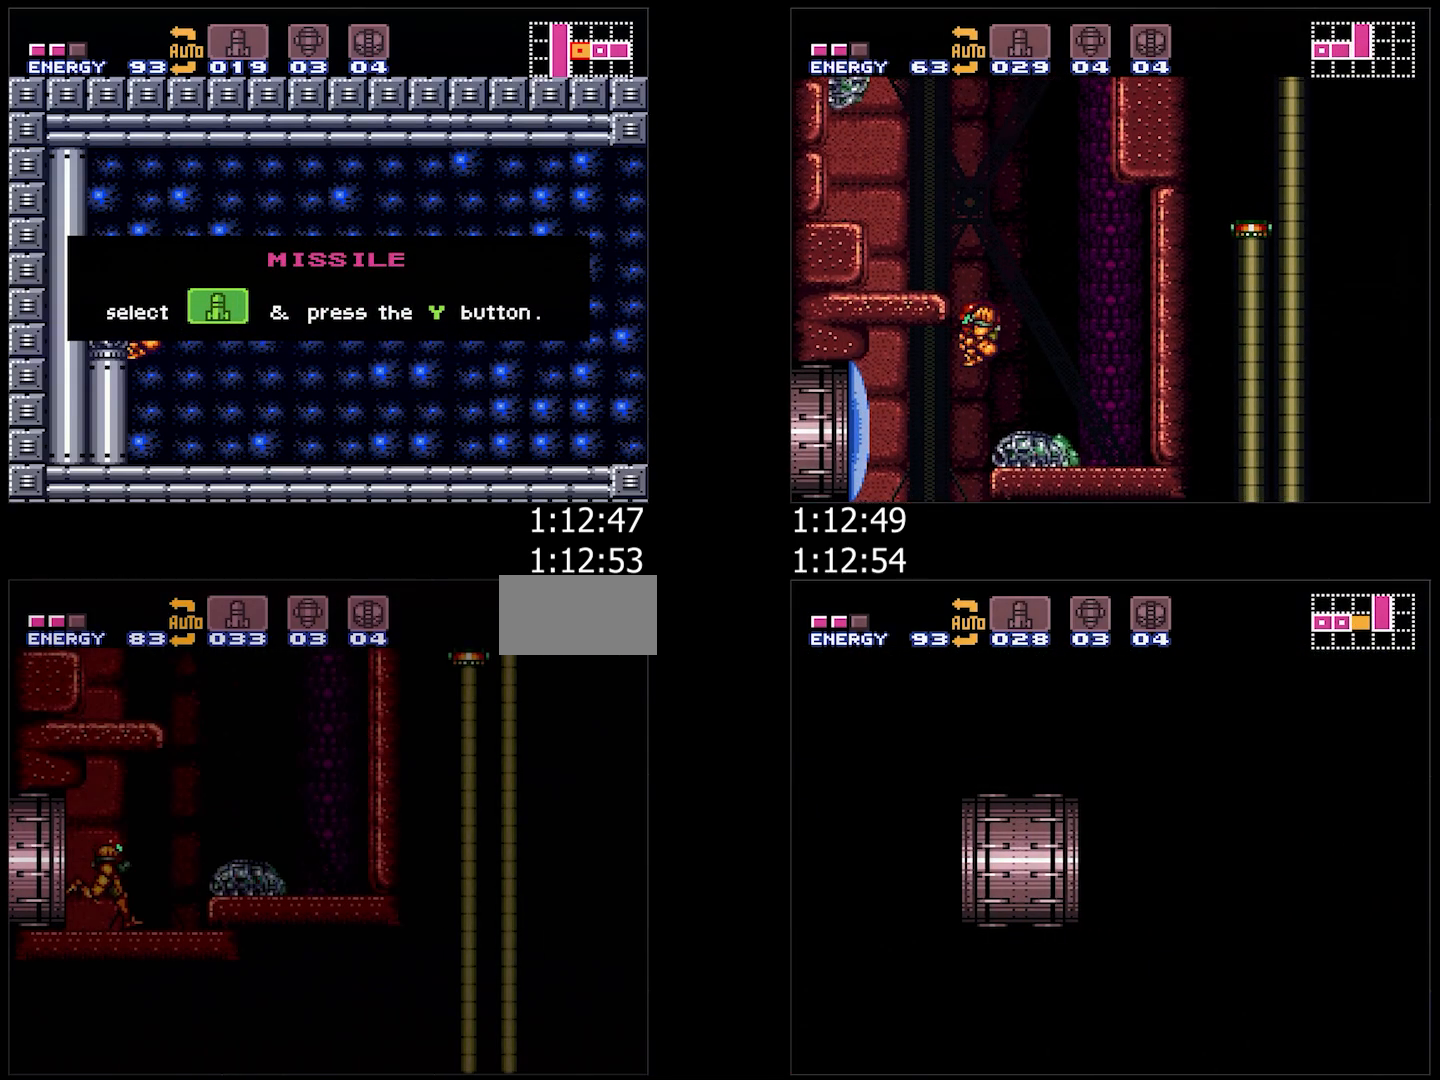
{"buttons": ["B", "DPAD_LEFT"], "events": [[300, "B", "down"], [367, "DPAD_RIGHT", "up"], [433, "DPAD_LEFT", "down"]]}
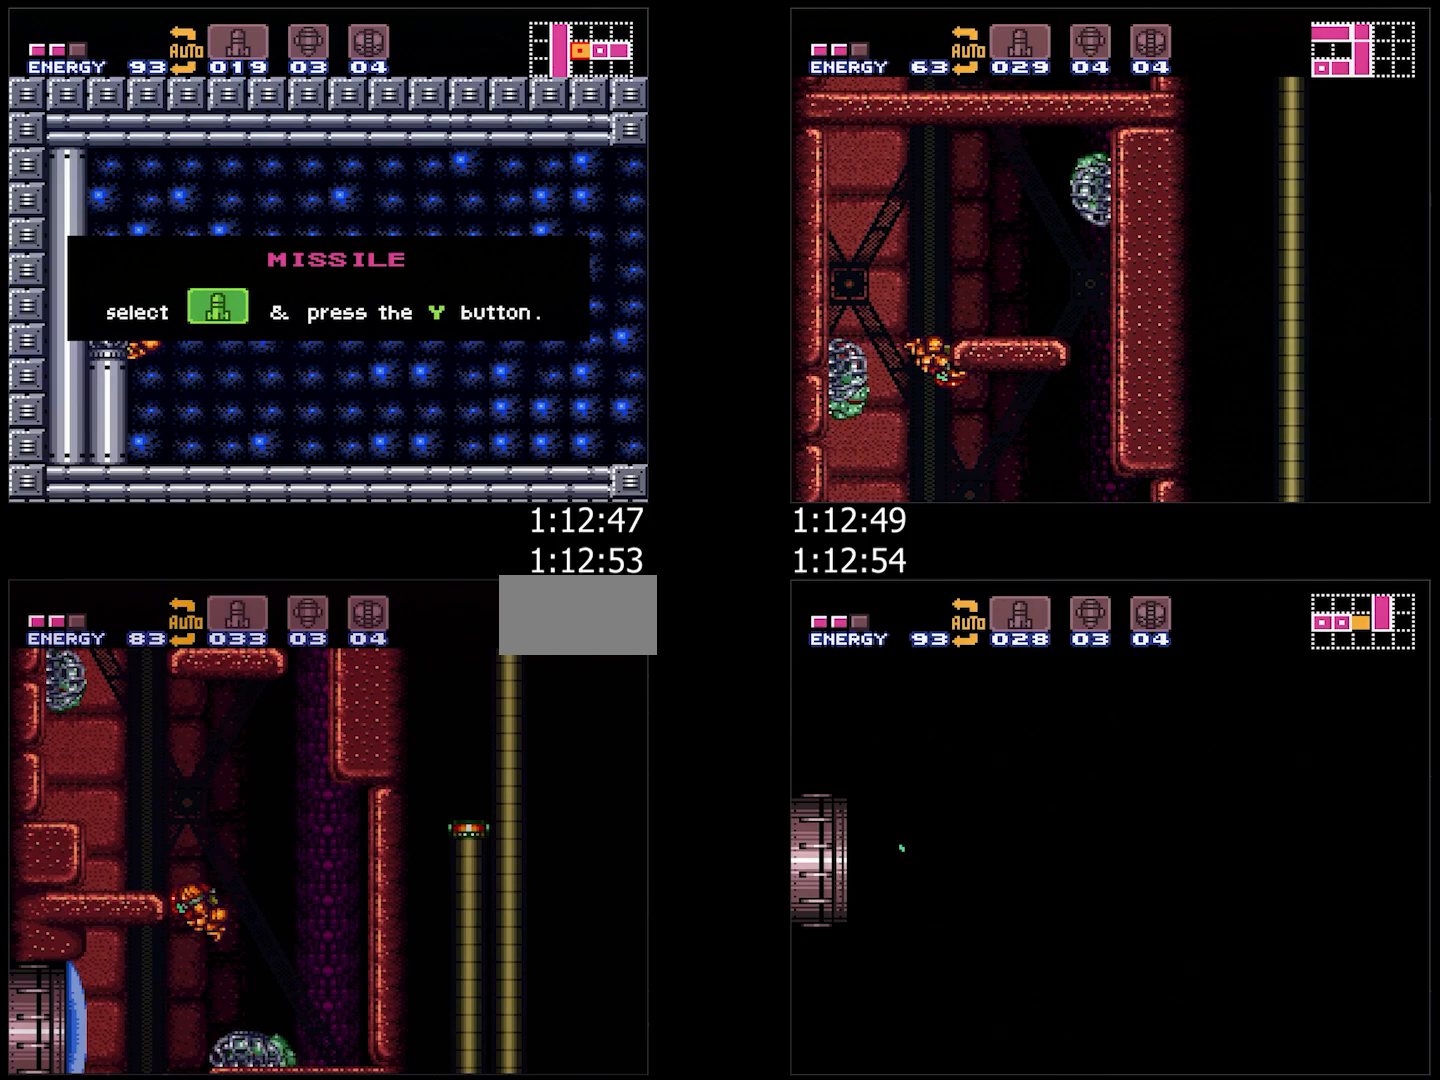
{"buttons": ["B", "DPAD_RIGHT"], "events": [[233, "DPAD_LEFT", "up"], [317, "DPAD_RIGHT", "down"]]}
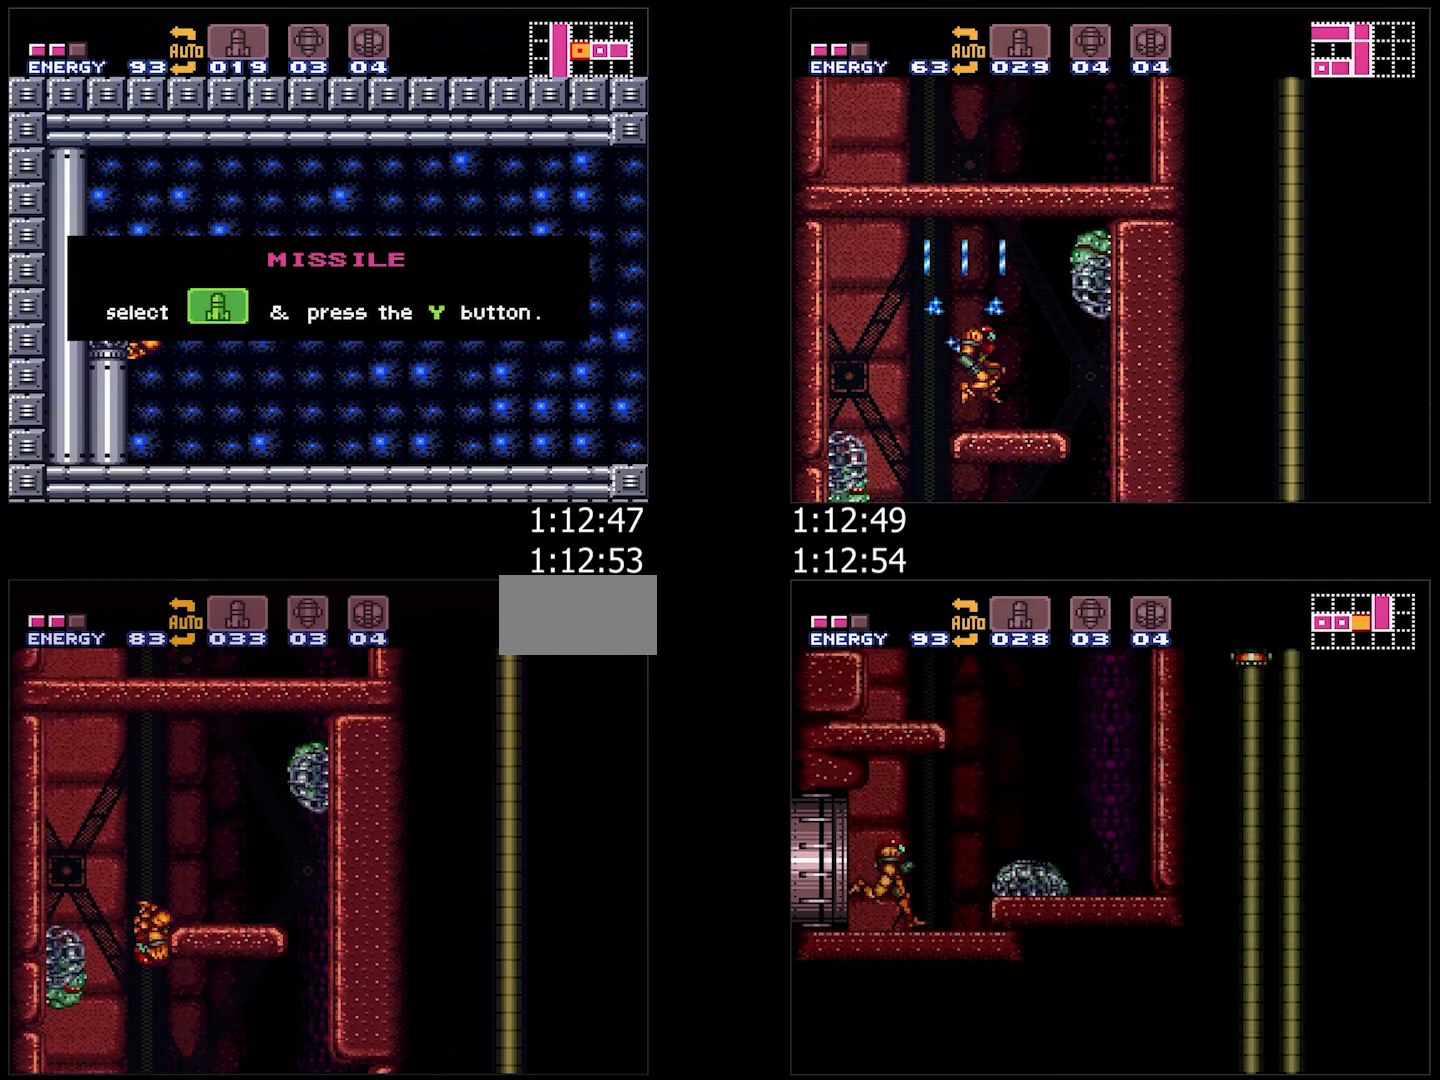
{"buttons": ["B", "DPAD_RIGHT"], "events": [[250, "B", "up"], [250, "DPAD_UP", "down"], [267, "DPAD_RIGHT", "up"], [350, "DPAD_RIGHT", "down"], [350, "Y", "down"], [383, "Y", "up"], [417, "DPAD_UP", "up"], [433, "B", "down"]]}
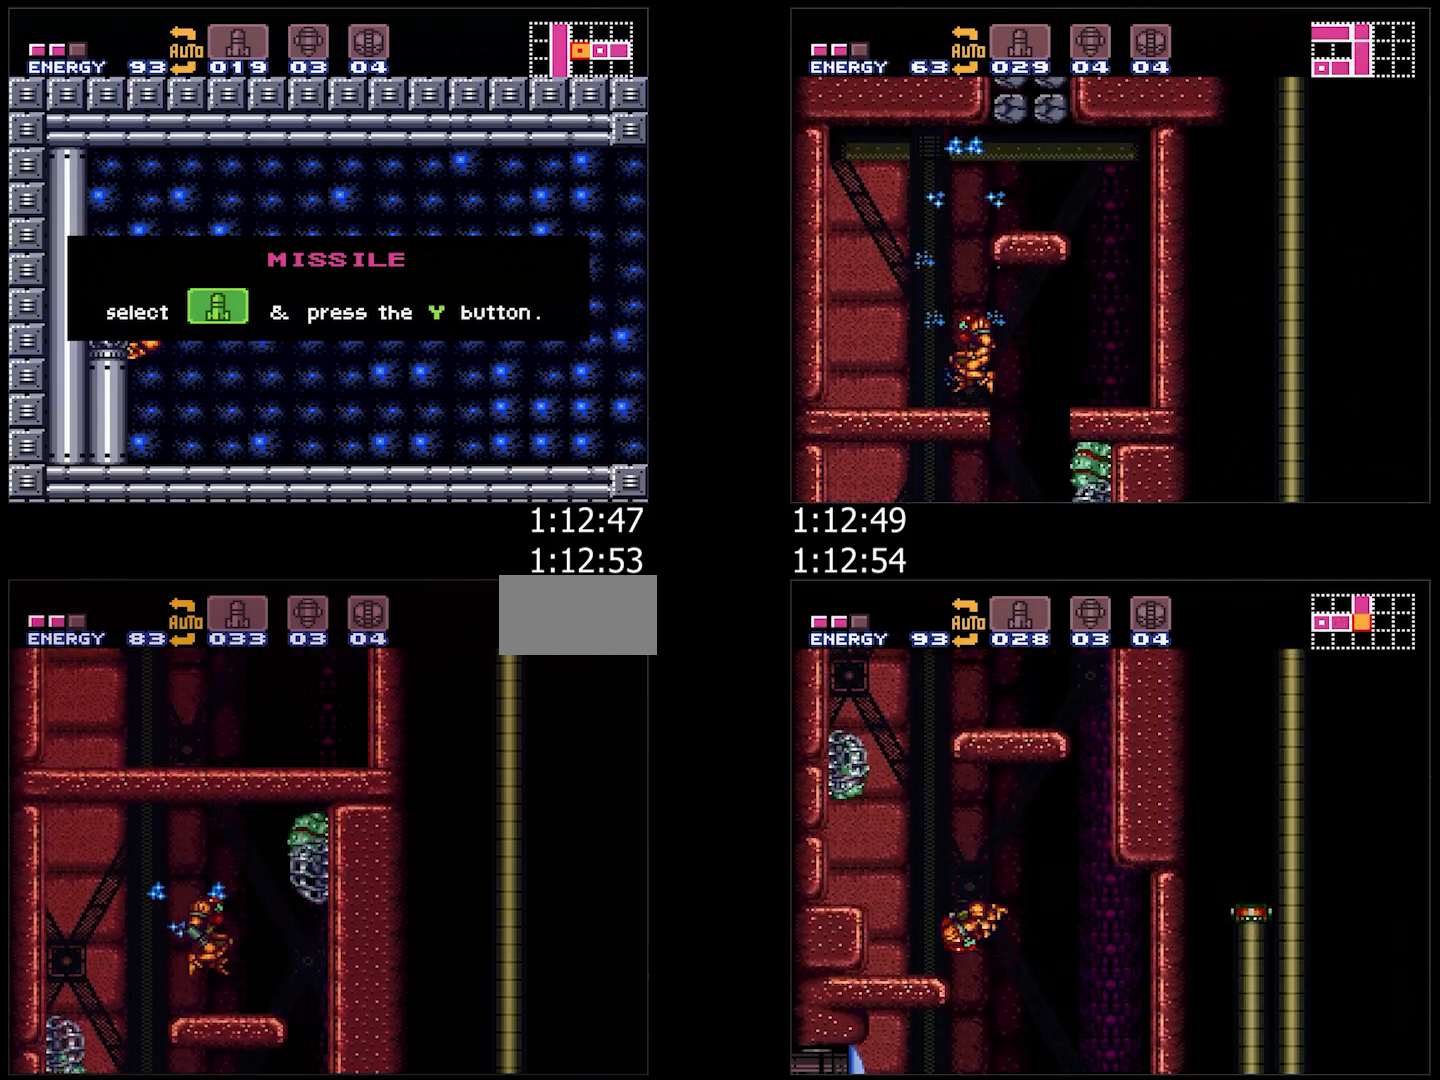
{"buttons": ["B"], "events": [[50, "DPAD_RIGHT", "up"], [117, "DPAD_LEFT", "down"], [300, "B", "up"], [333, "L1", "down"], [450, "B", "down"], [450, "L1", "up"], [483, "DPAD_LEFT", "up"]]}
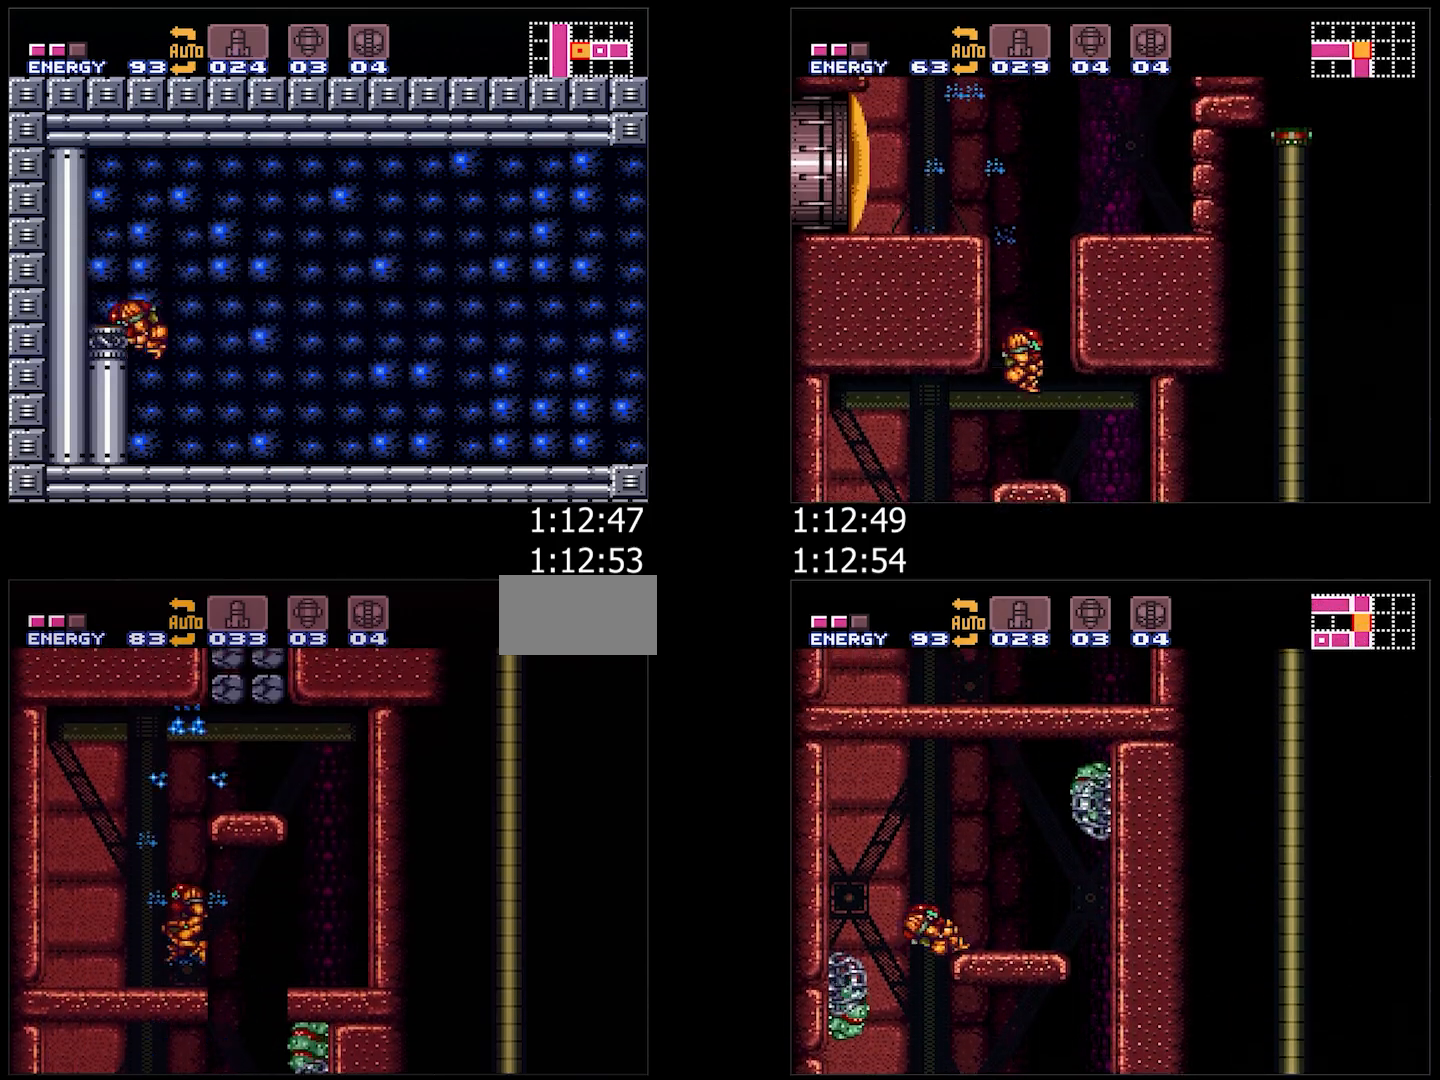
{"buttons": ["B", "DPAD_RIGHT"], "events": [[17, "DPAD_RIGHT", "down"], [200, "B", "up"], [267, "L1", "down"], [367, "B", "down"], [383, "L1", "up"]]}
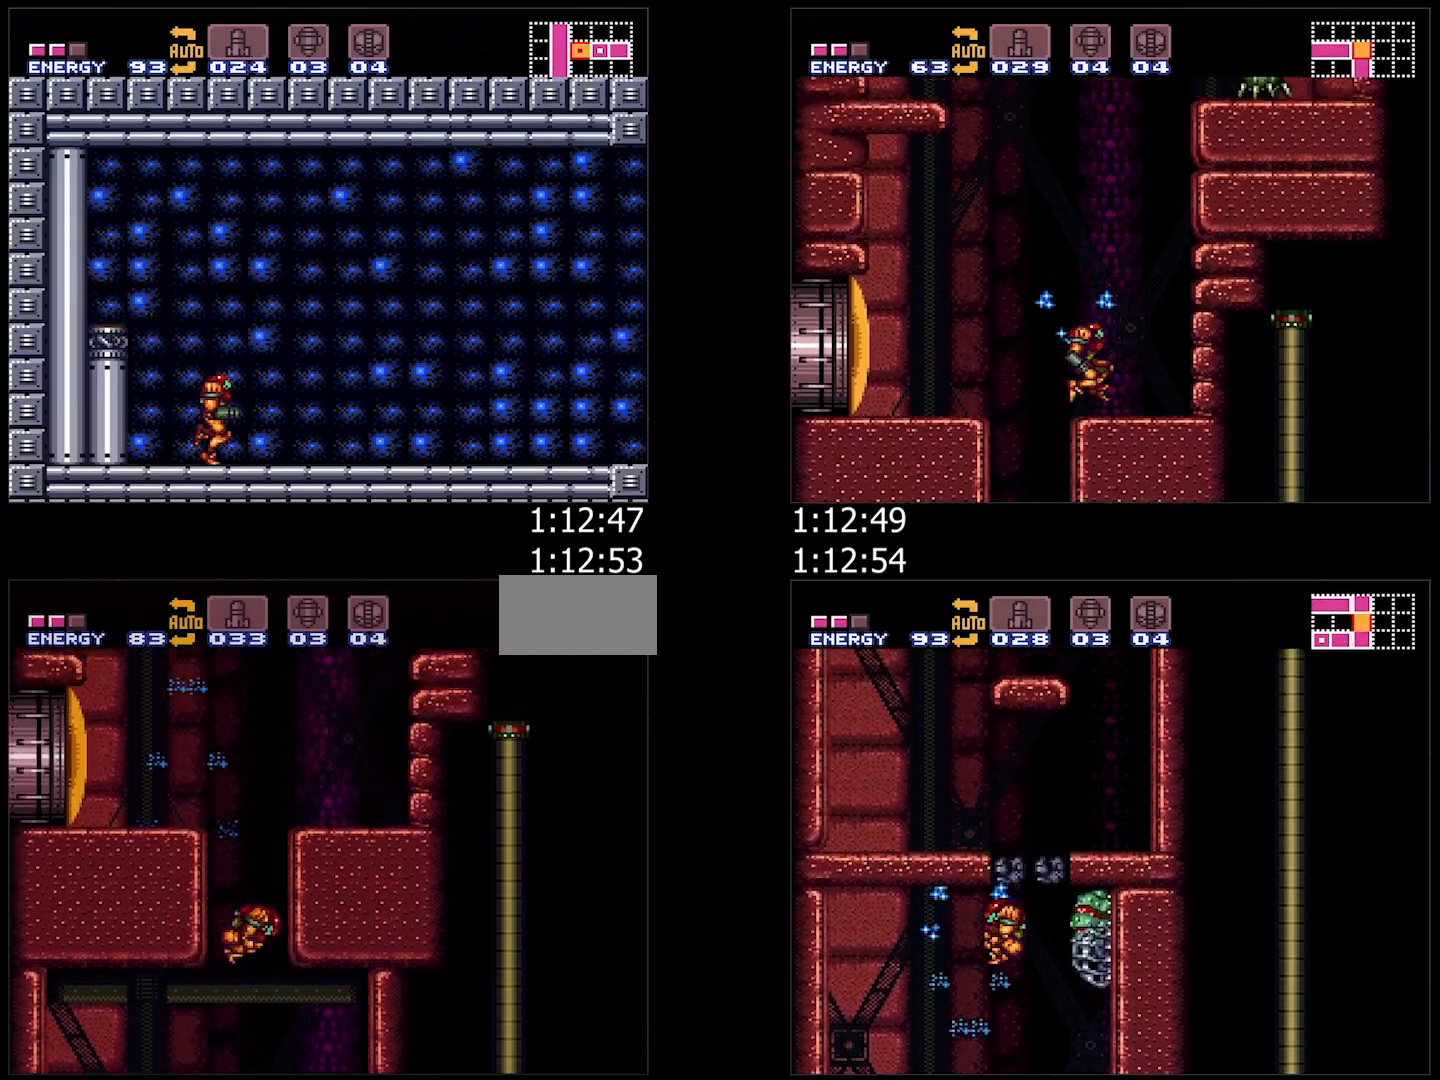
{"buttons": ["B", "DPAD_RIGHT"], "events": [[250, "B", "up"], [283, "DPAD_RIGHT", "up"], [283, "DPAD_UP", "down"], [333, "Y", "down"], [383, "DPAD_RIGHT", "down"], [383, "Y", "up"], [433, "B", "down"], [483, "DPAD_UP", "up"]]}
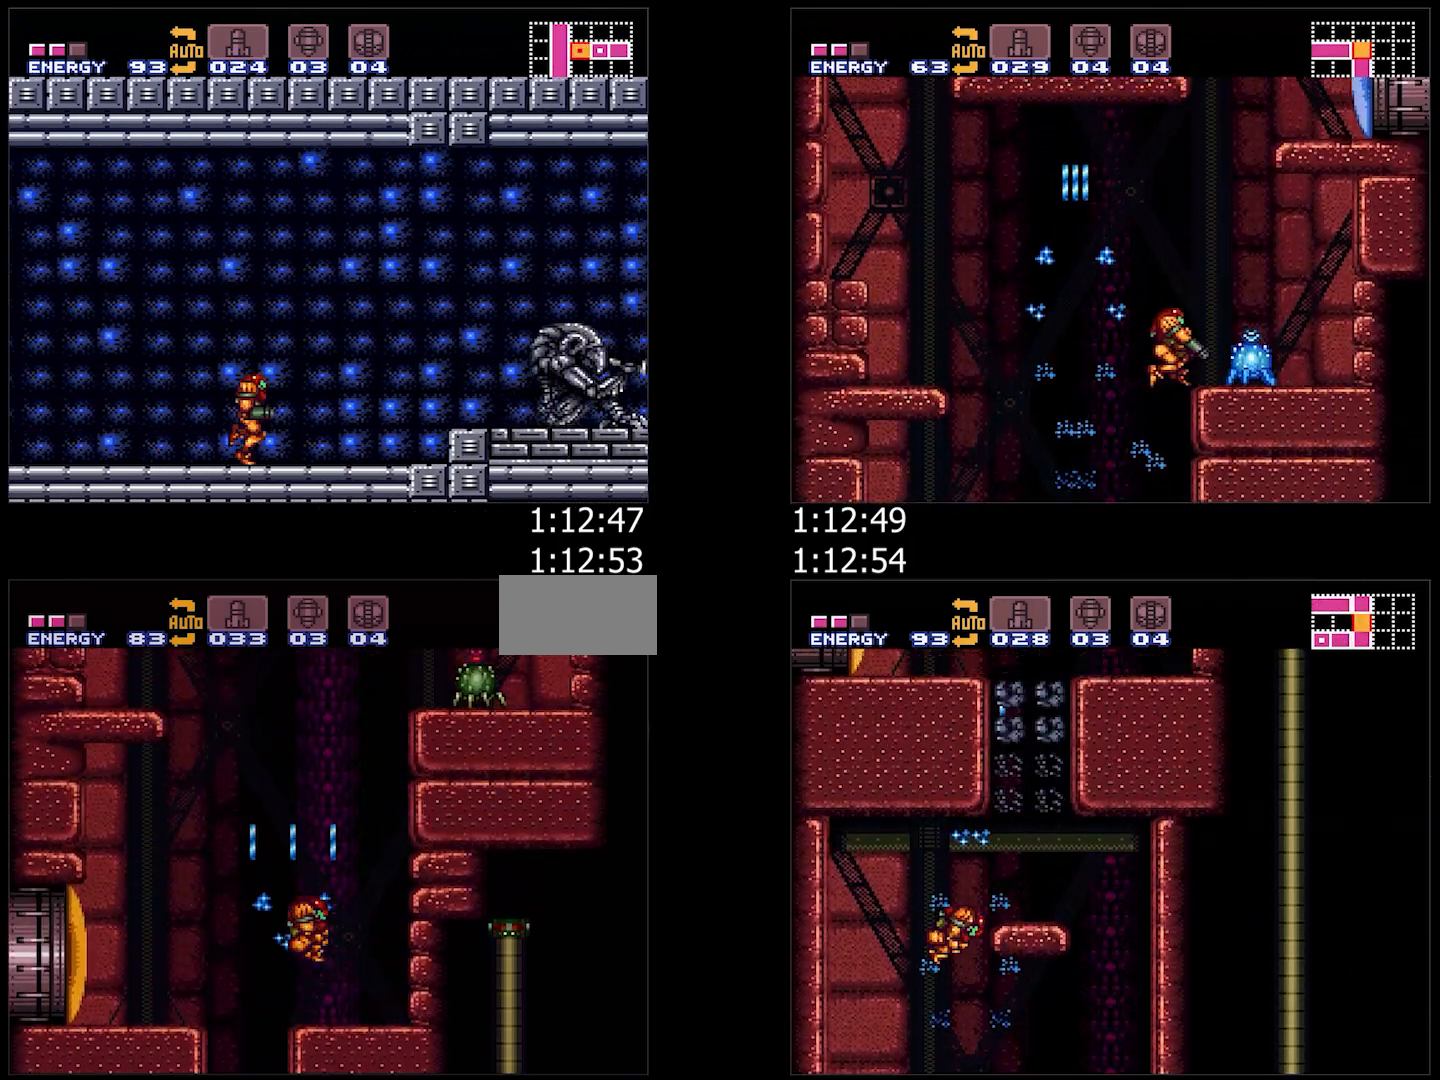
{"buttons": ["B", "Y", "L1", "DPAD_RIGHT"], "events": [[67, "DPAD_RIGHT", "up"], [150, "R1", "down"], [200, "Y", "down"], [250, "DPAD_RIGHT", "down"], [267, "R1", "up"], [333, "Y", "up"], [450, "L1", "down"], [467, "Y", "down"]]}
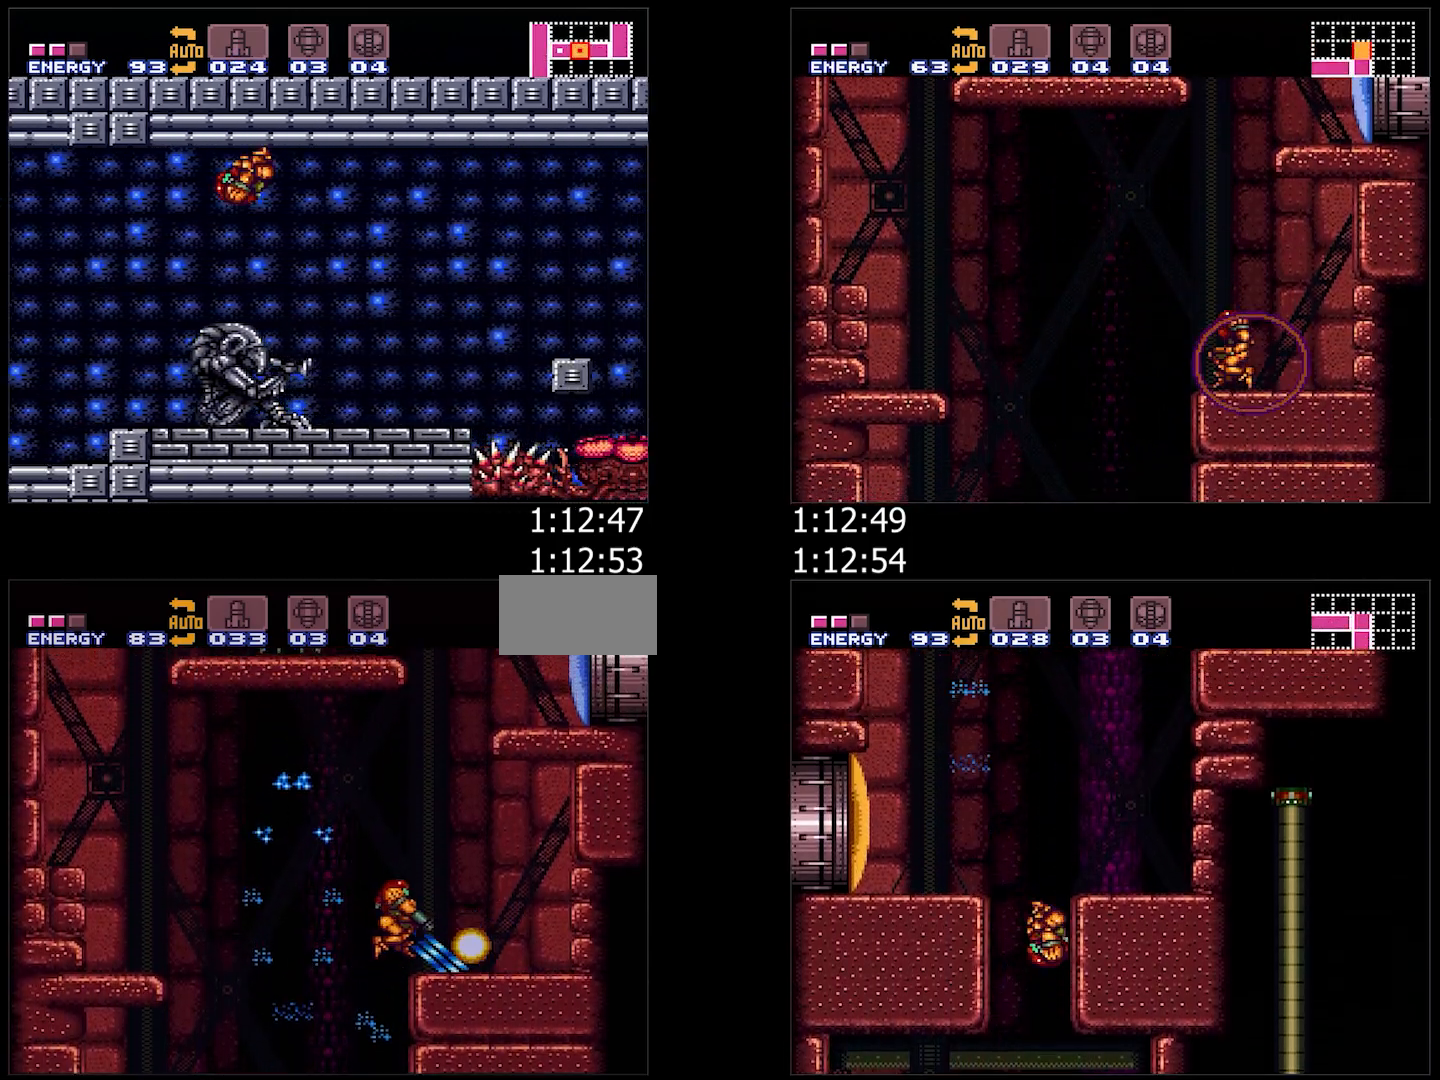
{"buttons": ["B"], "events": [[83, "Y", "up"], [100, "B", "up"], [383, "DPAD_RIGHT", "up"], [383, "L1", "up"], [417, "DPAD_LEFT", "down"], [483, "B", "down"], [483, "DPAD_LEFT", "up"]]}